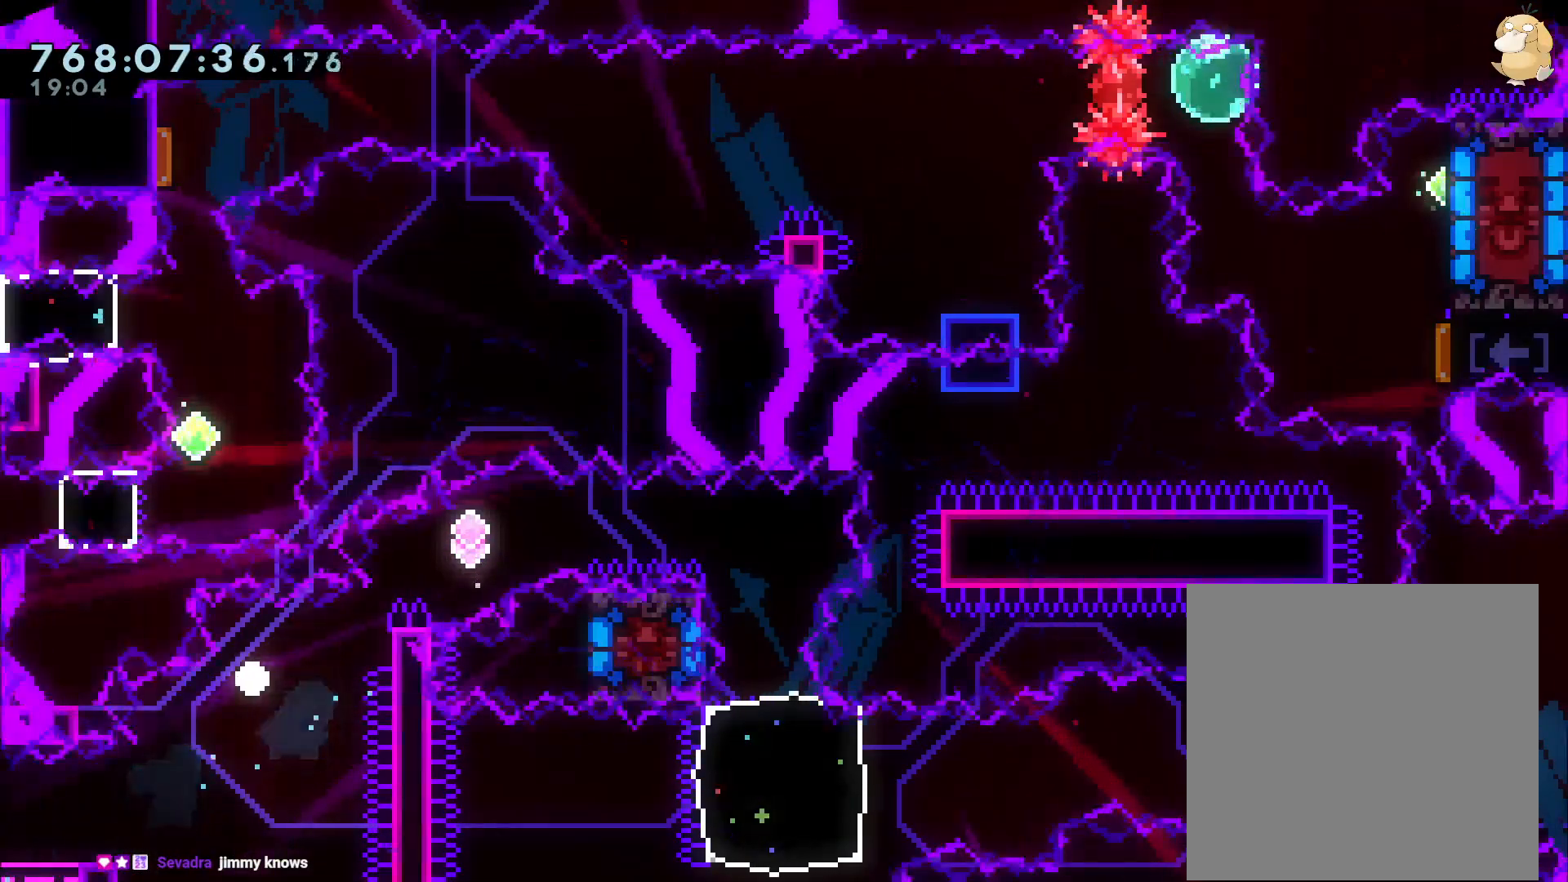
Gameplay with a controller (Nintendo layout); each line is a JSON object with the inputs held at the frame after it. "events" lists button and stick changes between this image and that frame as [ms after this image, input, new state], when the widget could be followed in between. Not read: HOME L3 R3 START.
{"buttons": [], "left_stick": "center", "right_stick": "center", "events": [[50, "L2", "up"], [83, "A", "up"]]}
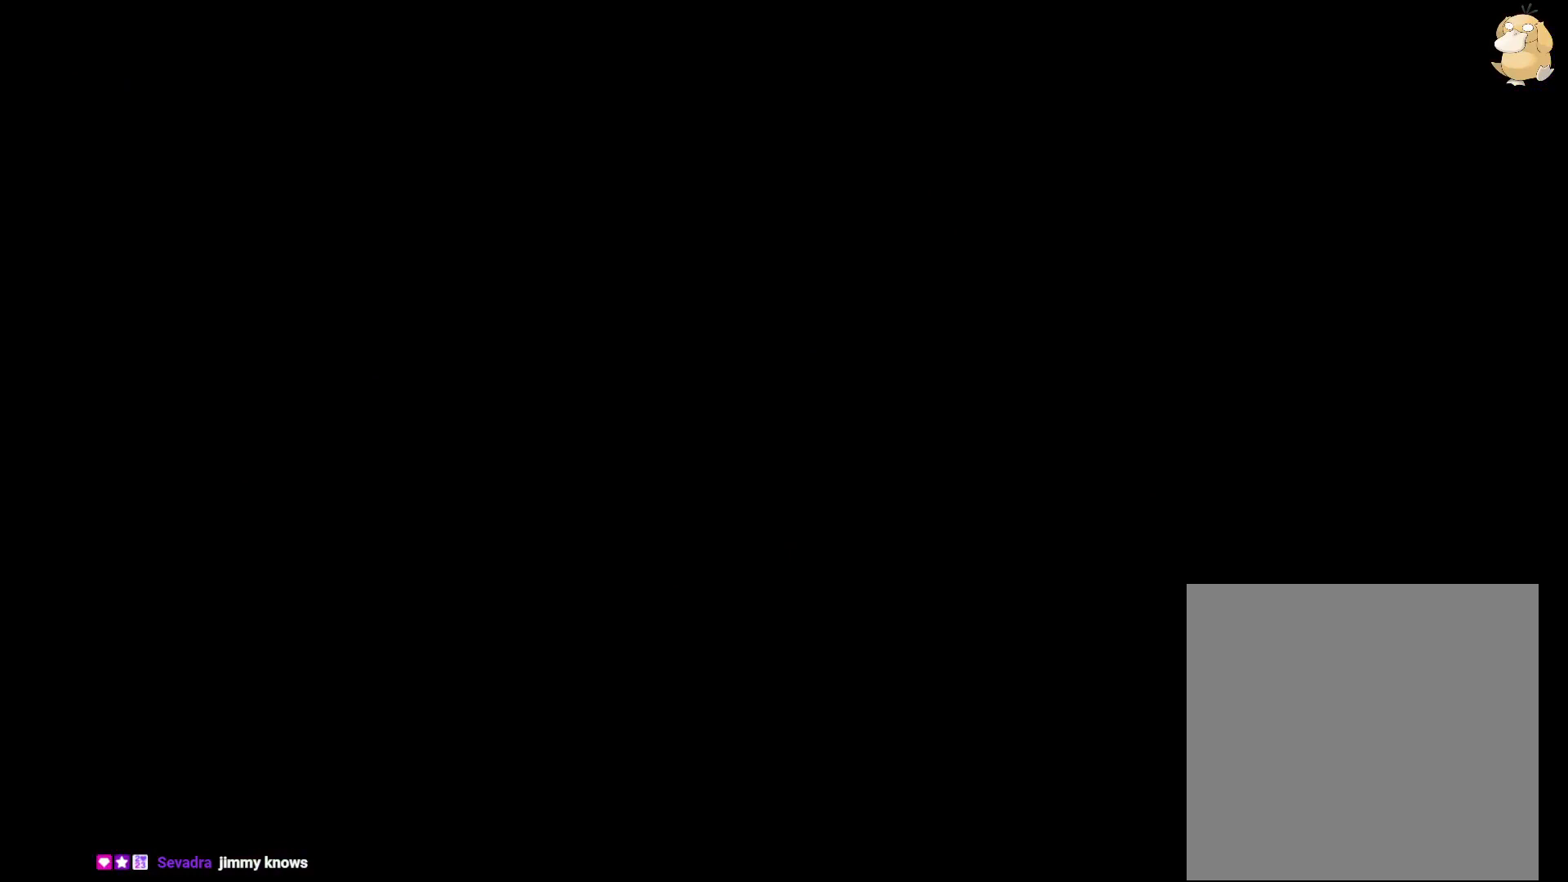
{"buttons": [], "left_stick": "center", "right_stick": "center"}
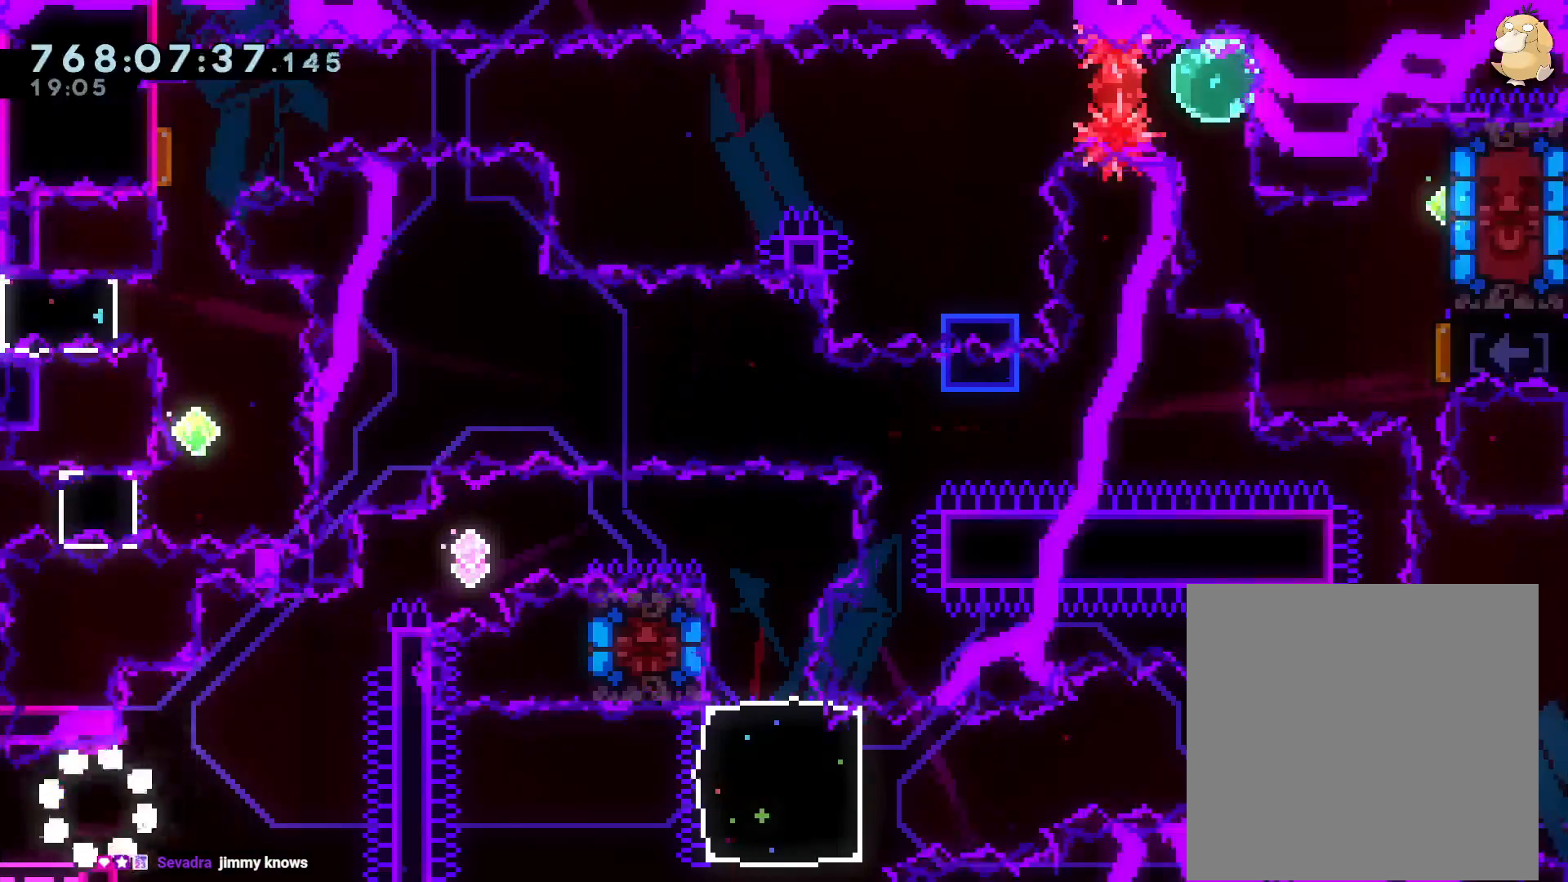
{"buttons": ["B", "L2", "DPAD_UP", "DPAD_RIGHT"], "left_stick": "center", "right_stick": "center", "events": [[67, "A", "down"], [217, "DPAD_LEFT", "down"], [233, "Y", "down"], [317, "A", "up"], [367, "Y", "up"], [383, "DPAD_UP", "down"], [400, "DPAD_LEFT", "up"], [400, "DPAD_RIGHT", "down"], [433, "B", "down"], [433, "L2", "down"]]}
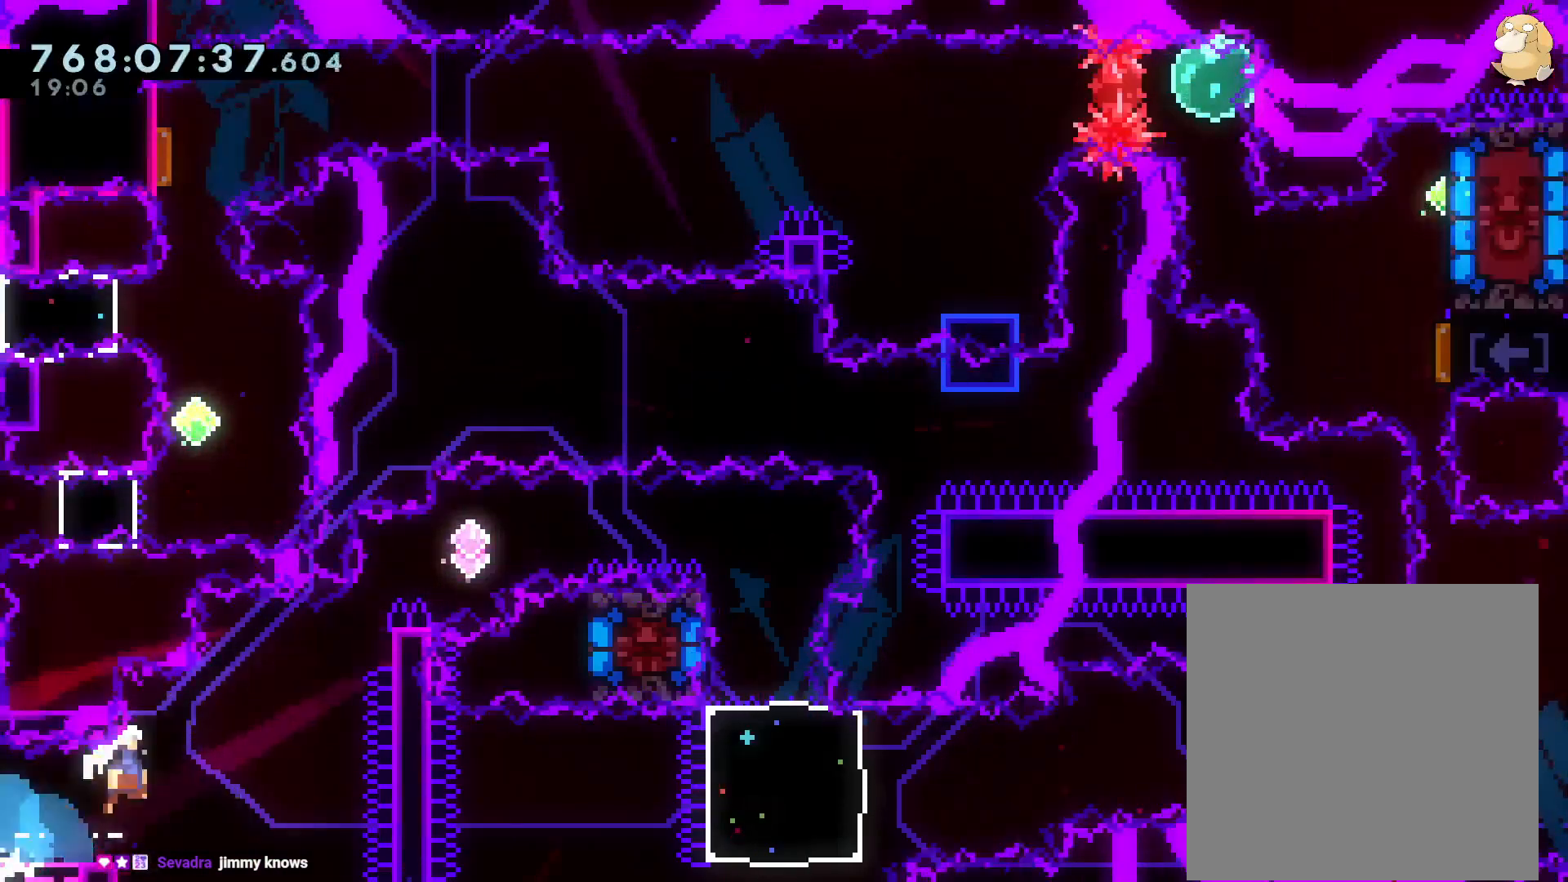
{"buttons": ["B", "L2", "DPAD_RIGHT"], "left_stick": "center", "right_stick": "center", "events": [[17, "Y", "down"], [100, "B", "up"], [167, "Y", "up"], [250, "B", "down"], [250, "DPAD_UP", "up"]]}
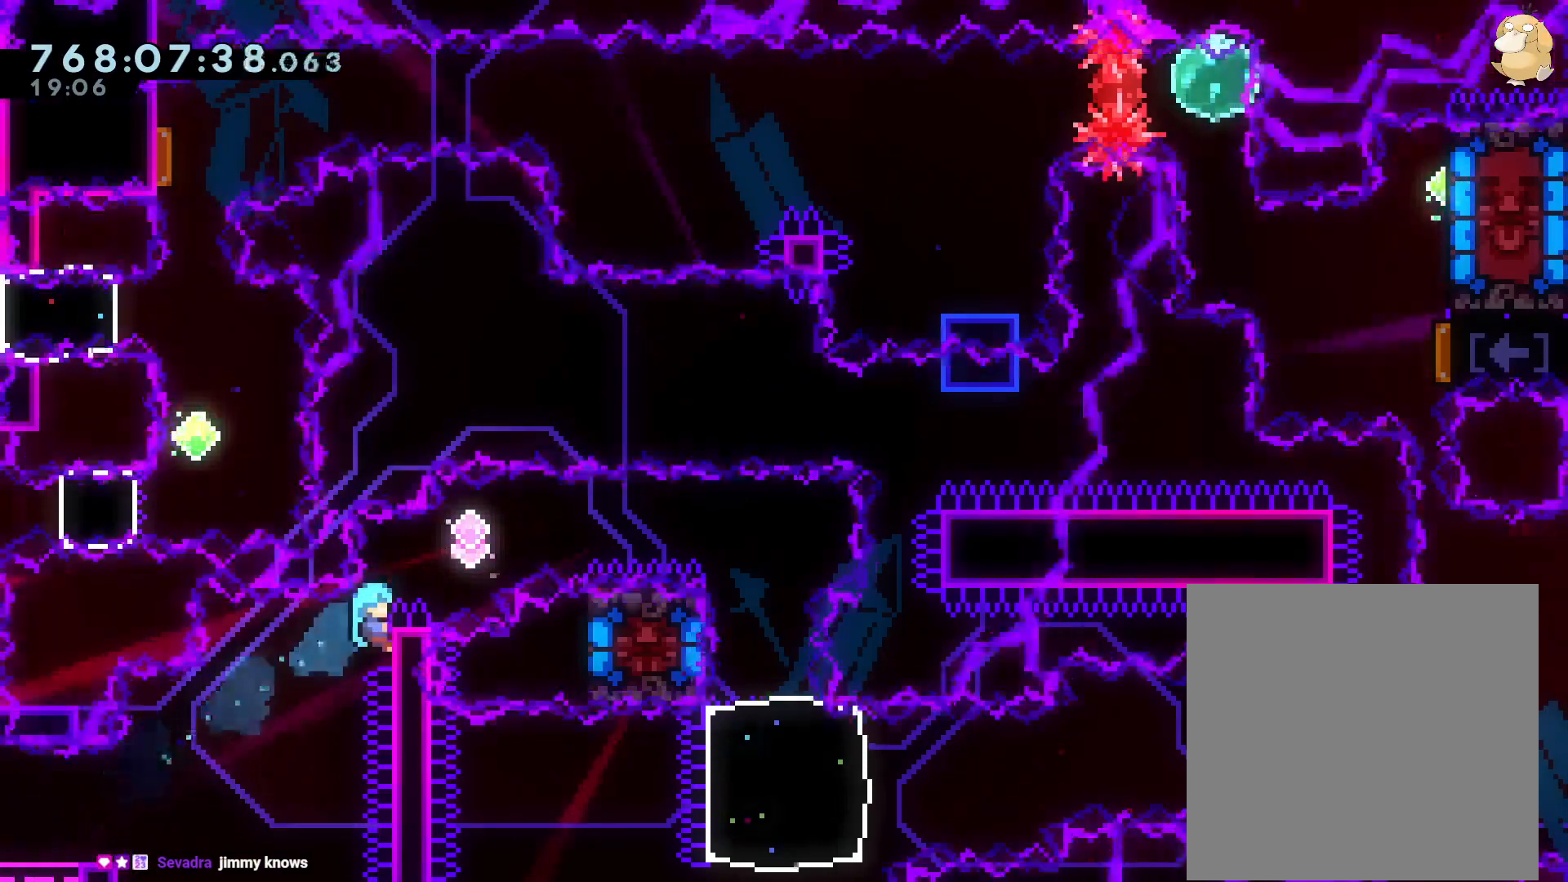
{"buttons": ["L2", "DPAD_RIGHT"], "left_stick": "center", "right_stick": "center", "events": [[83, "B", "up"], [117, "B", "down"], [233, "Y", "down"], [267, "B", "up"], [400, "Y", "up"]]}
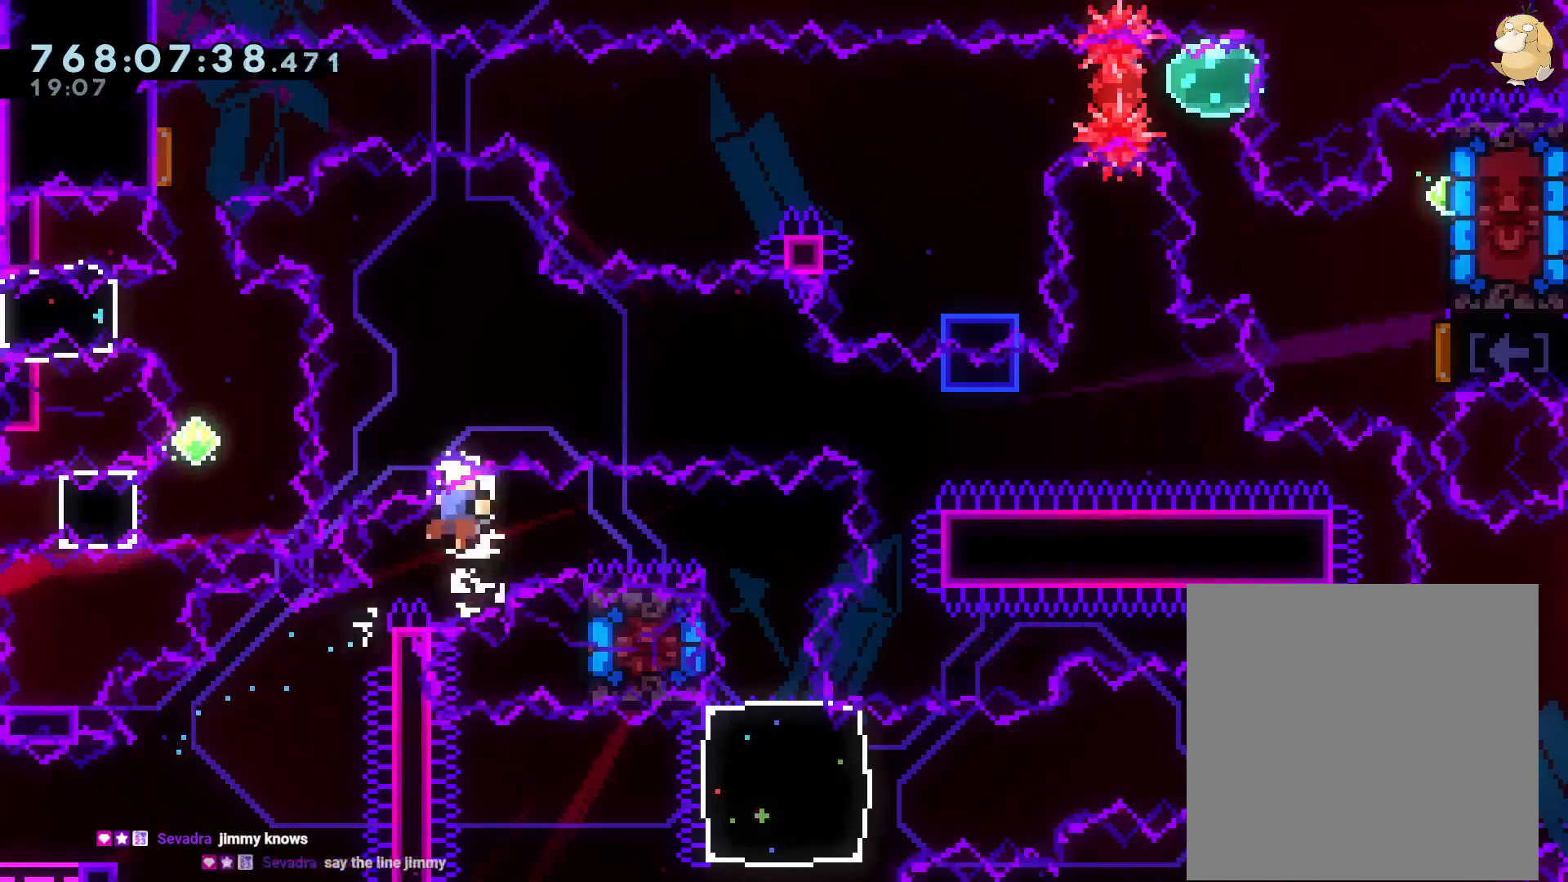
{"buttons": ["A"], "left_stick": "center", "right_stick": "center", "events": [[17, "Y", "down"], [167, "Y", "up"], [367, "DPAD_RIGHT", "up"], [367, "L2", "up"], [467, "A", "down"]]}
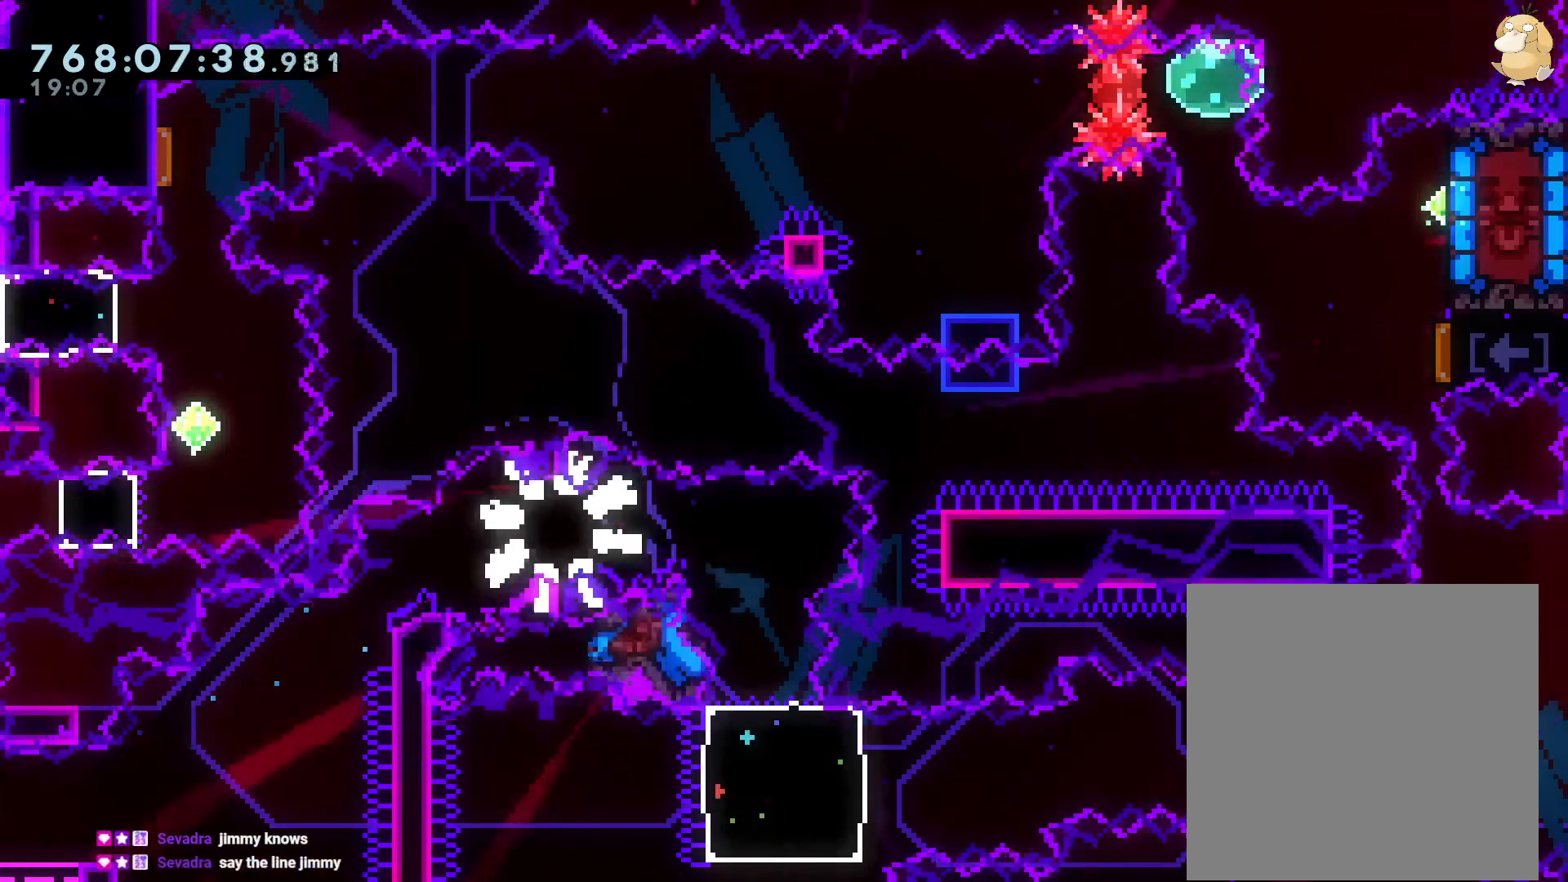
{"buttons": [], "left_stick": "center", "right_stick": "center", "events": [[100, "A", "up"]]}
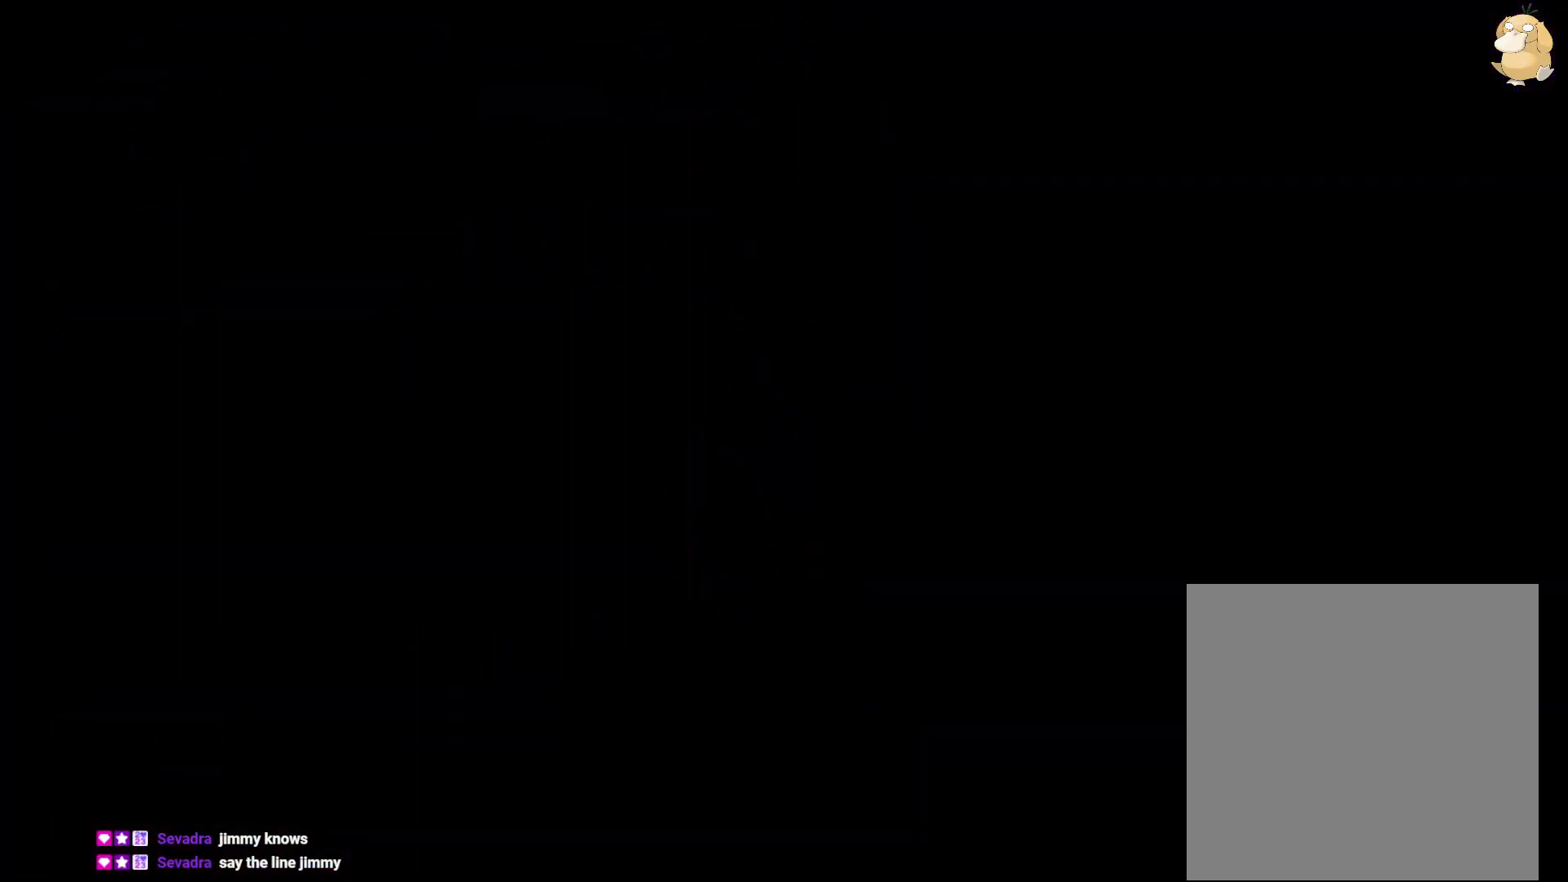
{"buttons": [], "left_stick": "center", "right_stick": "center", "events": [[333, "L1", "down"], [417, "L1", "up"]]}
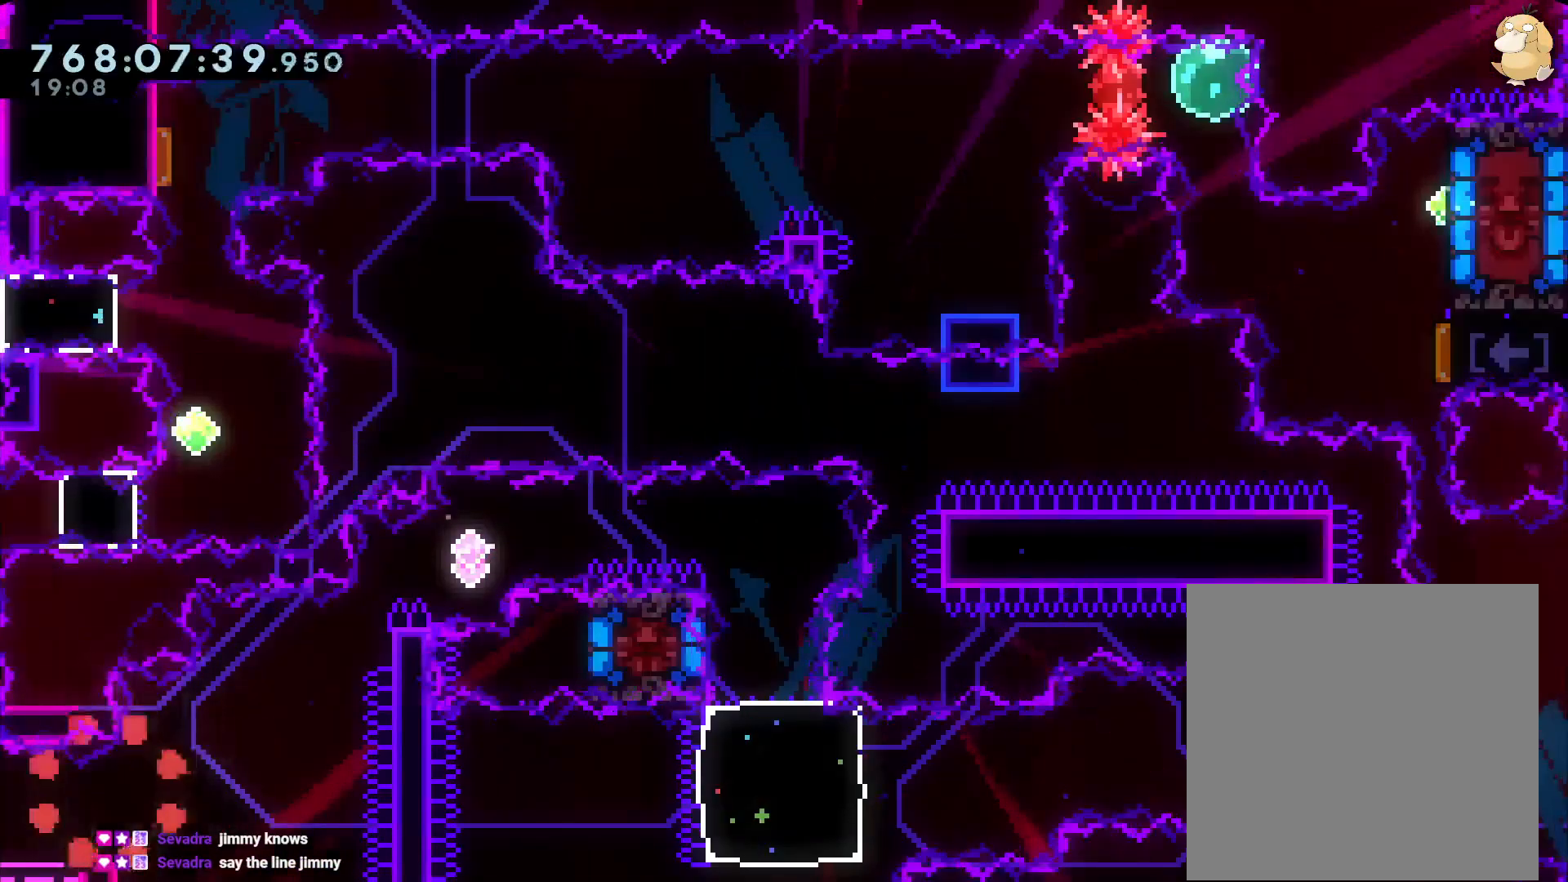
{"buttons": ["L1", "DPAD_RIGHT"], "left_stick": "center", "right_stick": "center"}
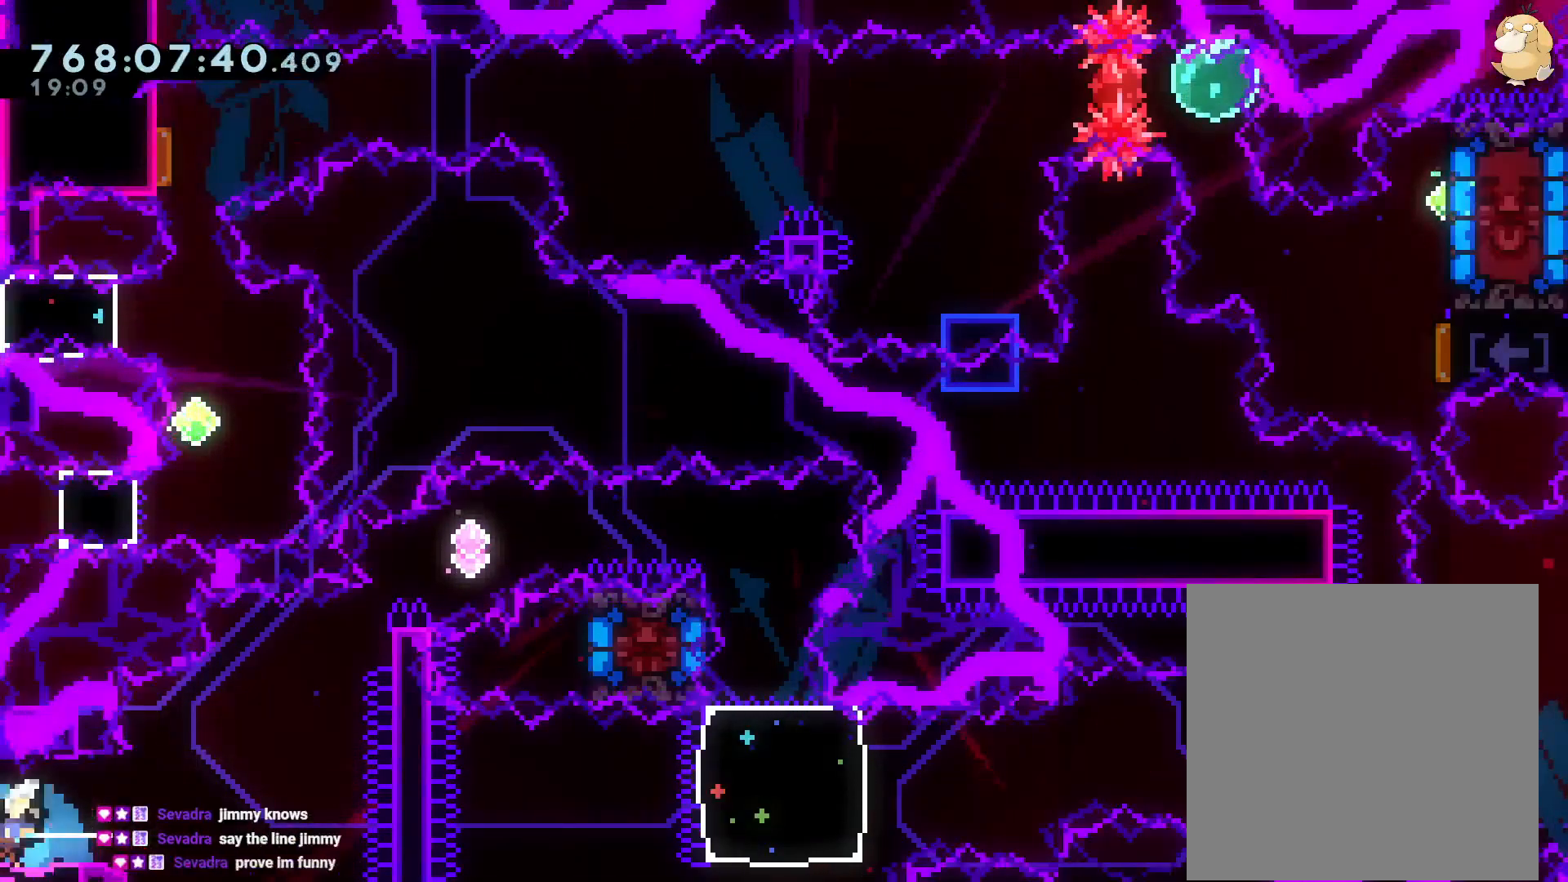
{"buttons": ["B", "L2", "DPAD_RIGHT"], "left_stick": "center", "right_stick": "center", "events": [[17, "B", "down"], [17, "DPAD_UP", "down"], [33, "L1", "up"], [33, "L2", "down"], [117, "Y", "down"], [183, "B", "up"], [267, "Y", "up"], [333, "B", "down"], [450, "DPAD_UP", "up"]]}
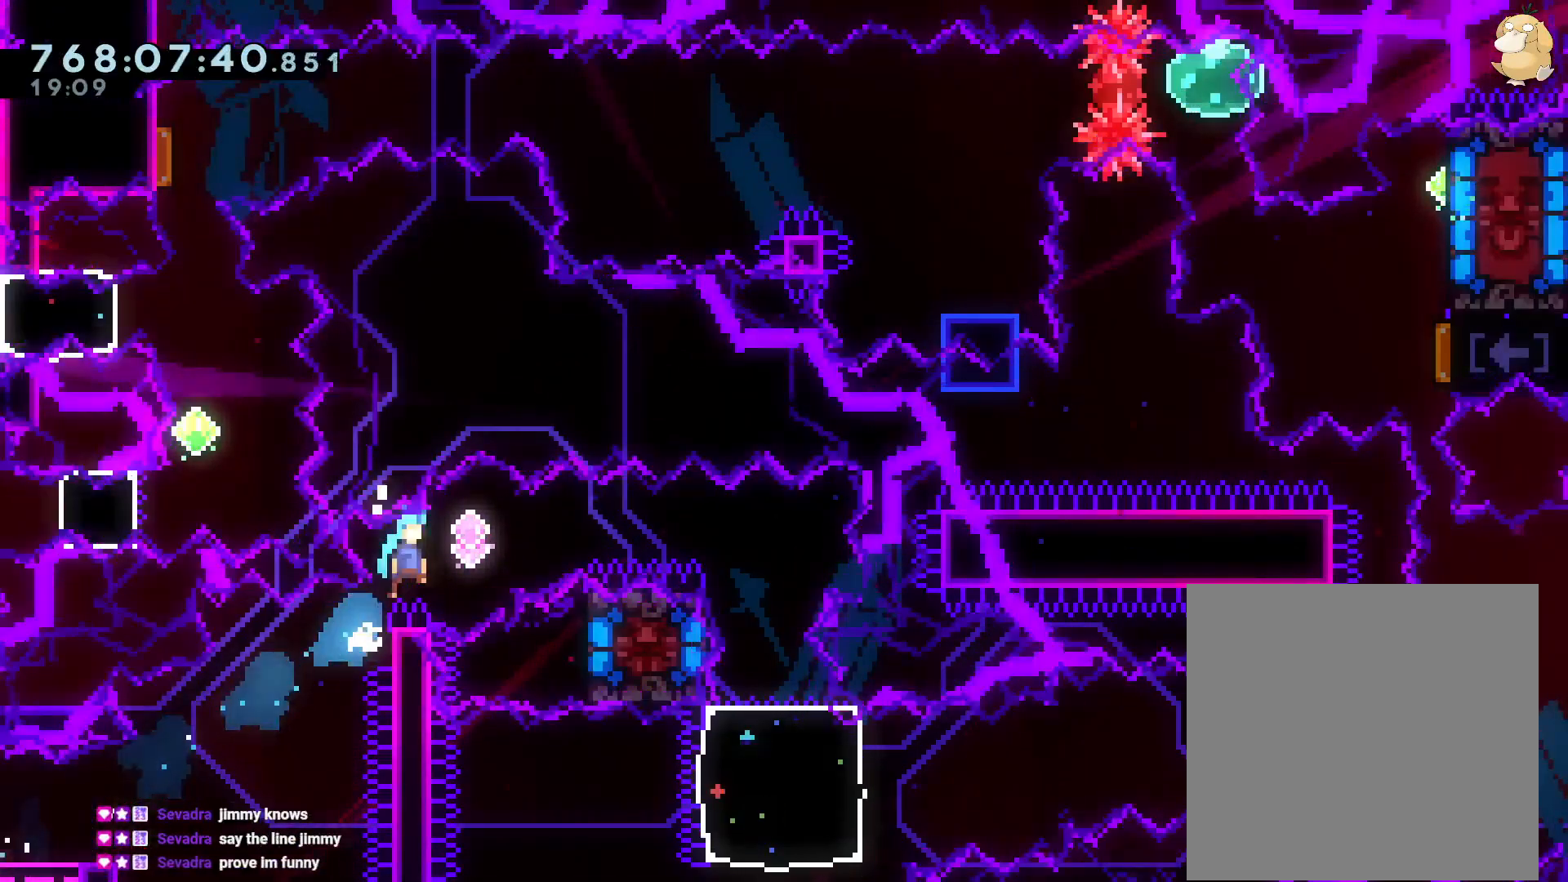
{"buttons": ["L2", "DPAD_RIGHT"], "left_stick": "center", "right_stick": "center", "events": [[183, "B", "up"], [250, "Y", "down"], [400, "Y", "up"]]}
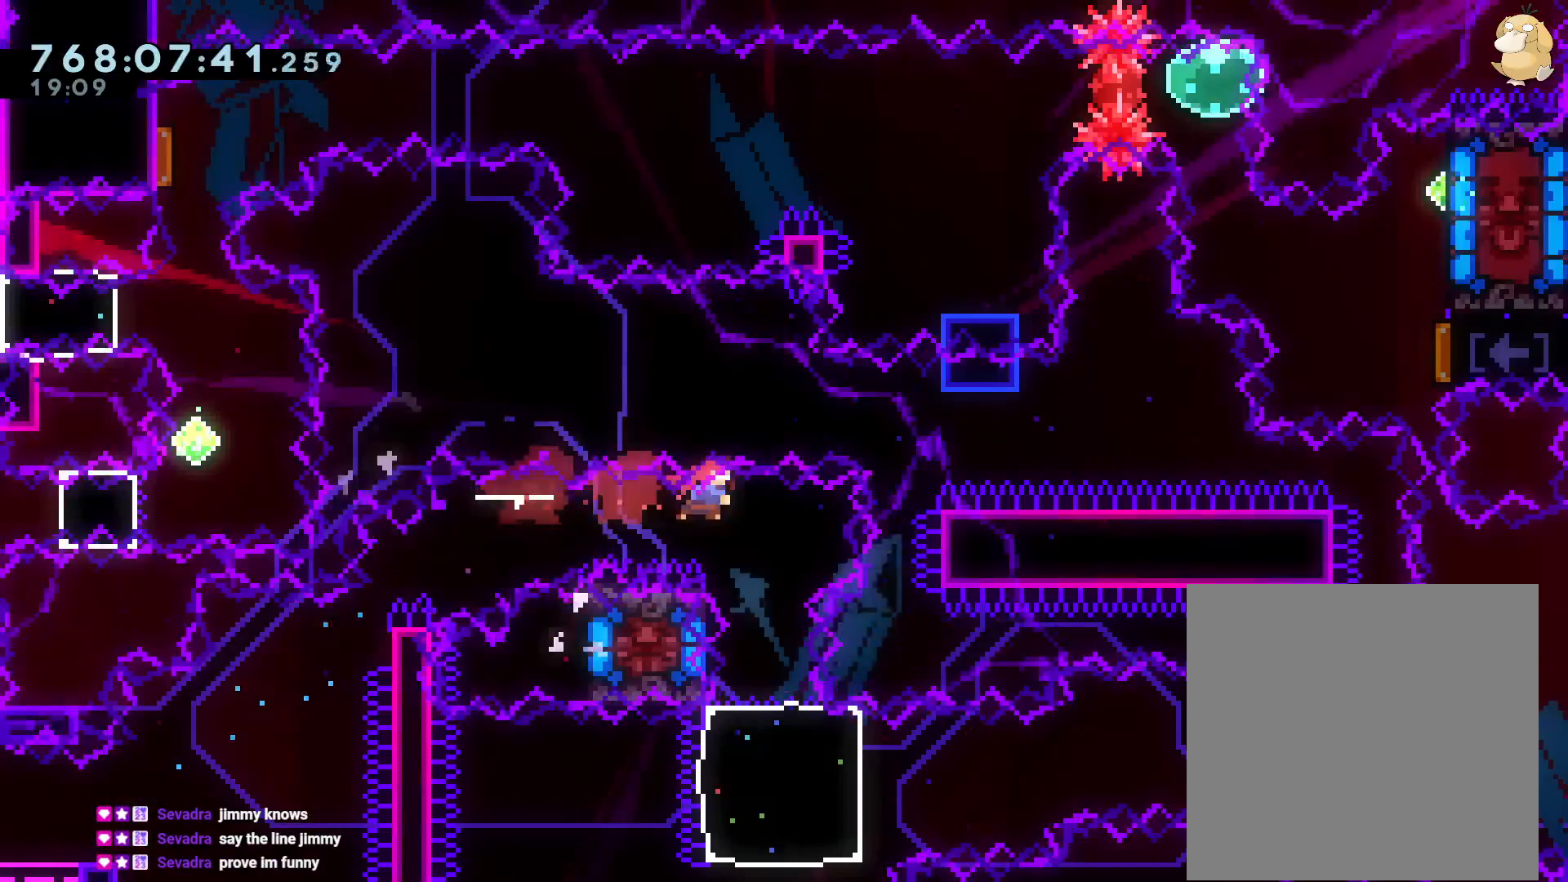
{"buttons": [], "left_stick": "center", "right_stick": "center", "events": [[217, "DPAD_RIGHT", "up"], [217, "L2", "up"], [233, "Y", "down"], [267, "DPAD_DOWN", "down"], [267, "DPAD_LEFT", "down"], [433, "DPAD_DOWN", "up"], [433, "Y", "up"], [467, "DPAD_LEFT", "up"]]}
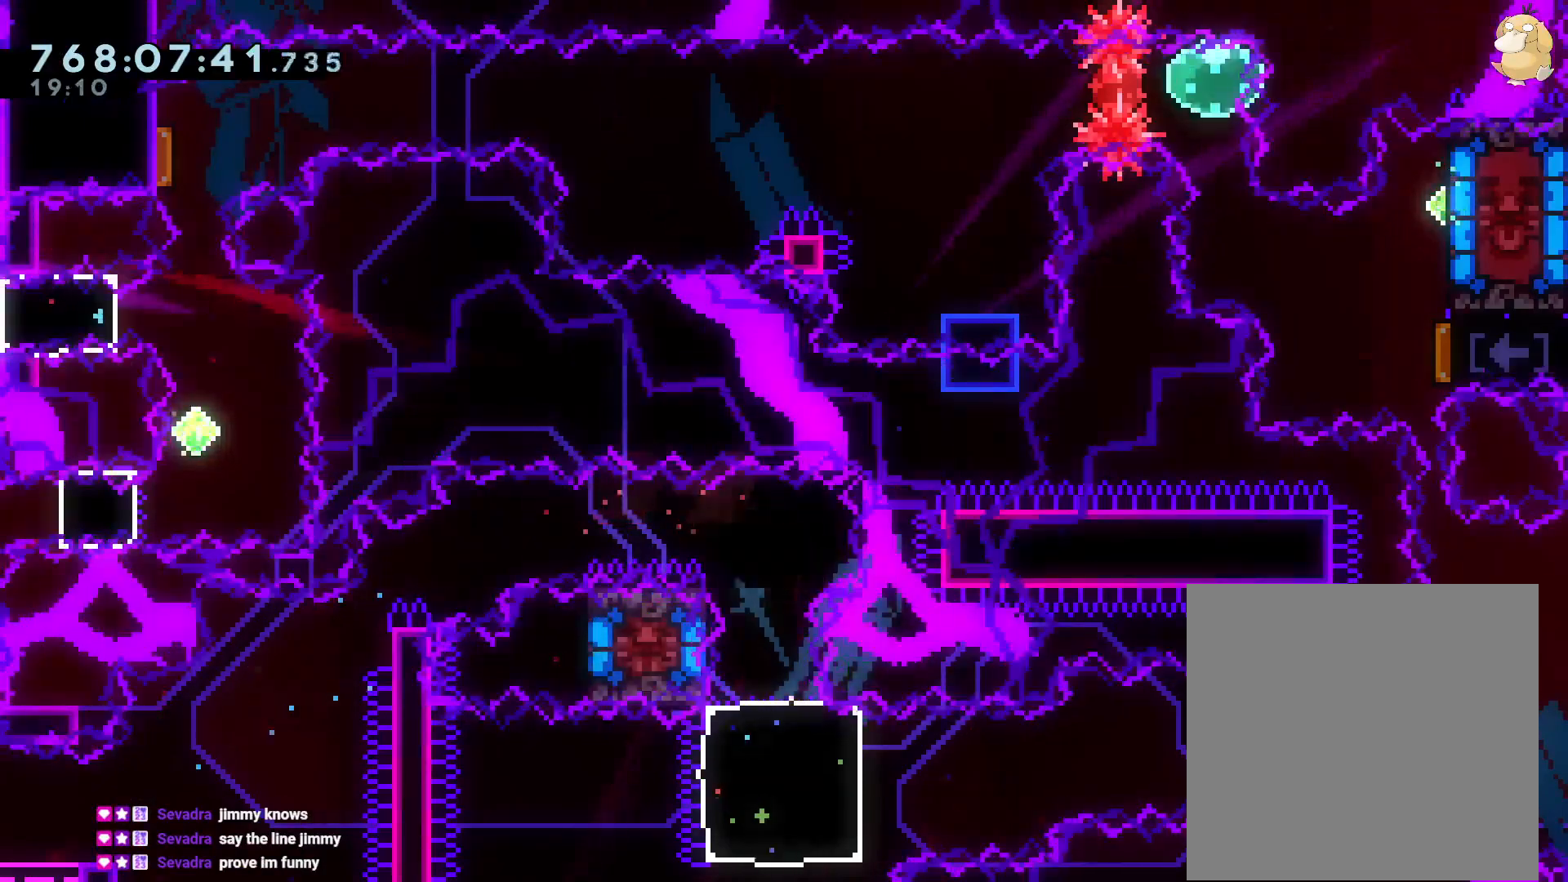
{"buttons": [], "left_stick": "center", "right_stick": "center", "events": [[100, "B", "down"], [133, "A", "down"], [167, "B", "up"], [283, "A", "up"]]}
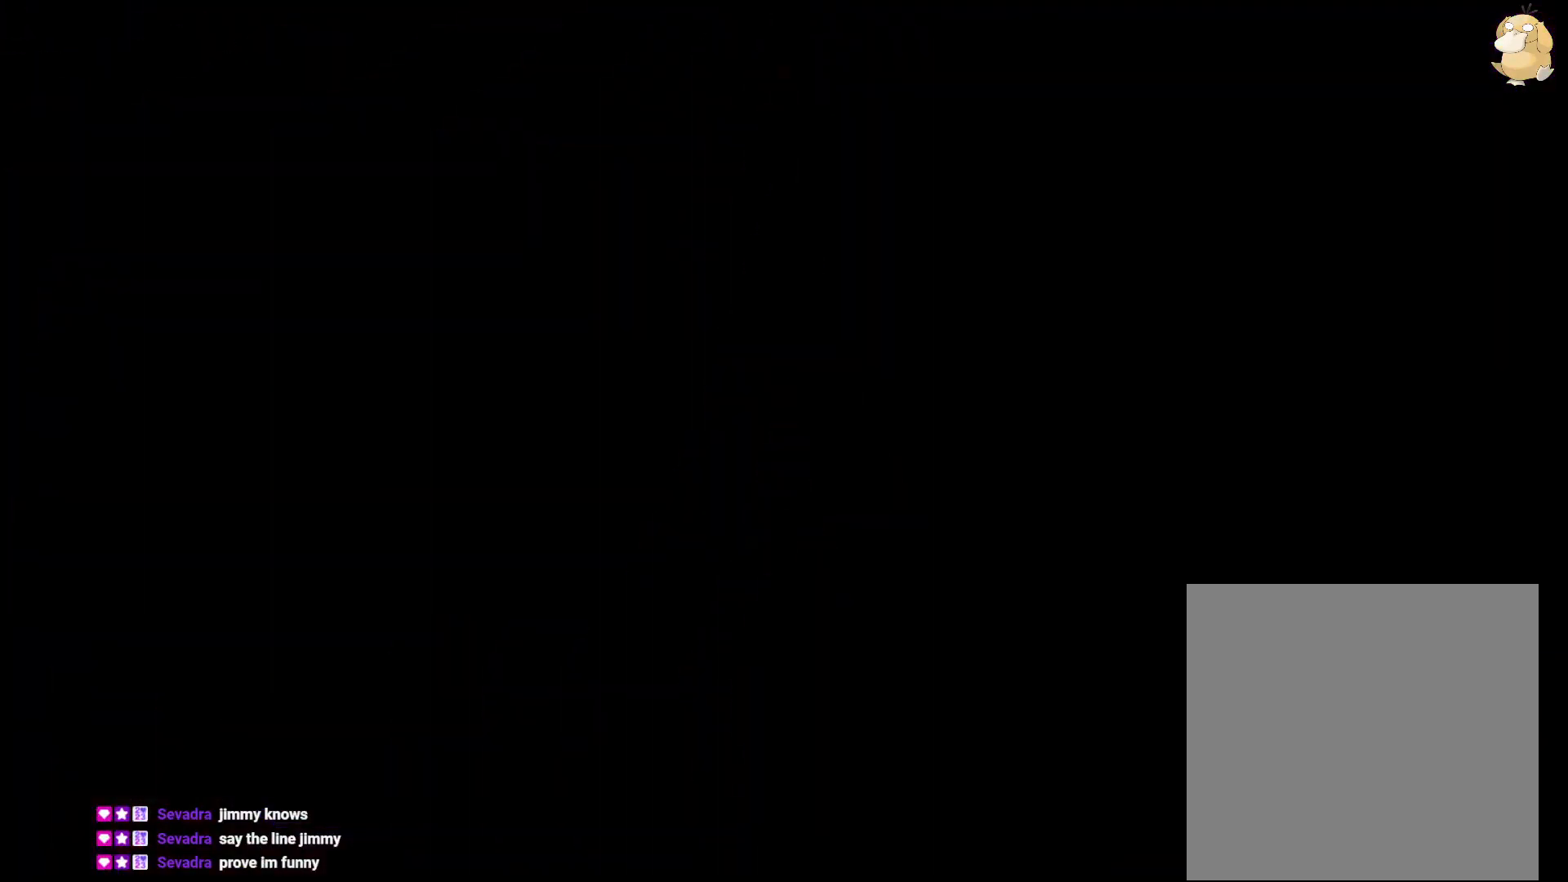
{"buttons": [], "left_stick": "center", "right_stick": "center", "events": []}
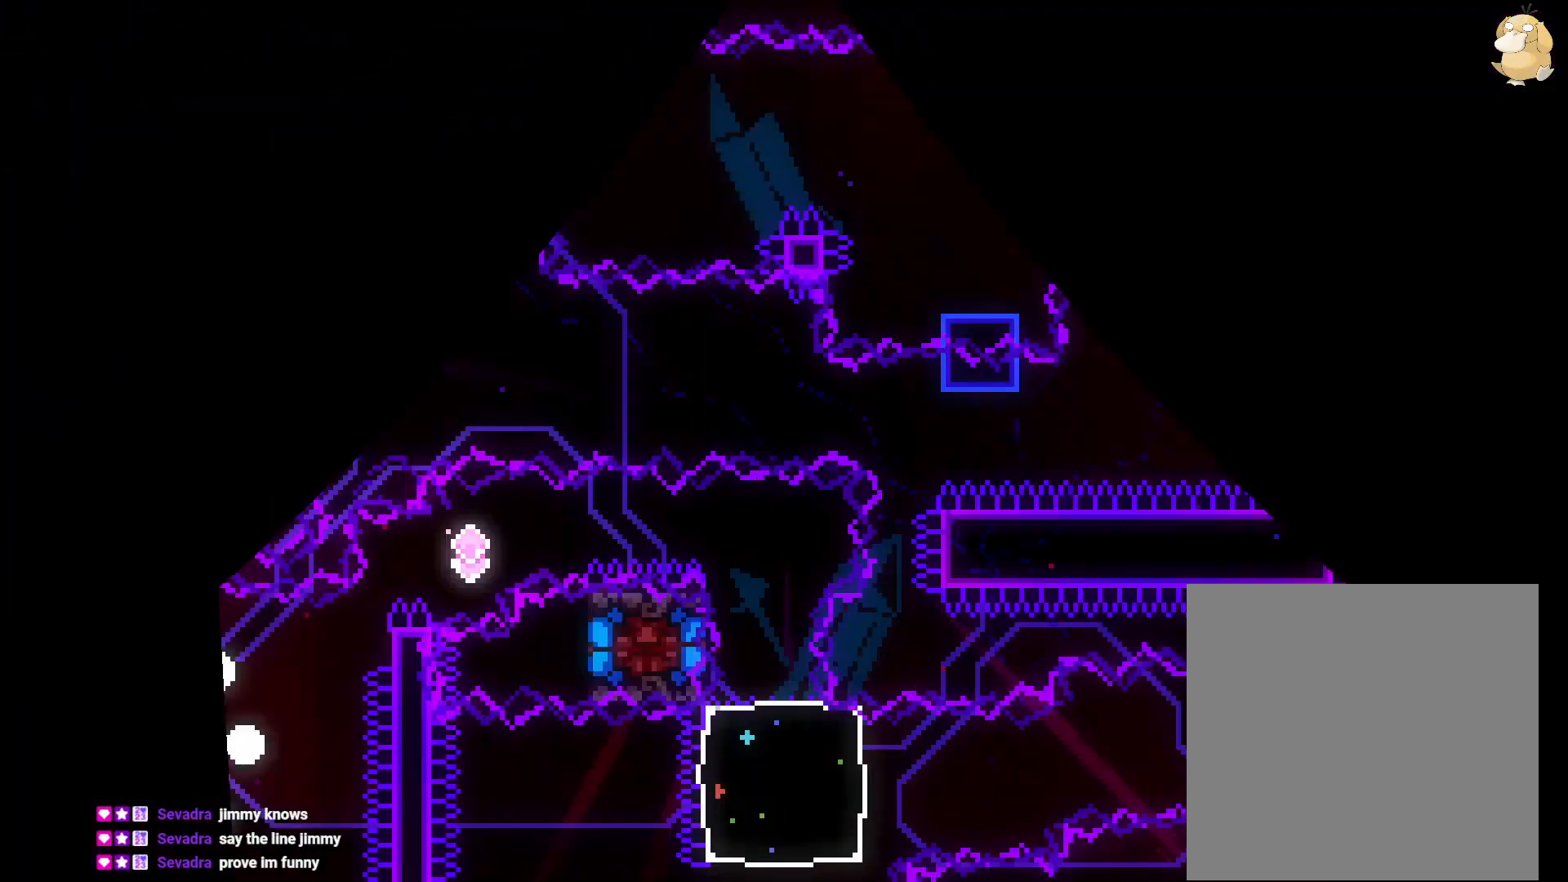
{"buttons": ["Y", "DPAD_LEFT"], "left_stick": "center", "right_stick": "center", "events": [[33, "L1", "down"], [50, "A", "down"], [133, "L1", "up"], [200, "A", "up"], [383, "DPAD_LEFT", "down"], [400, "Y", "down"]]}
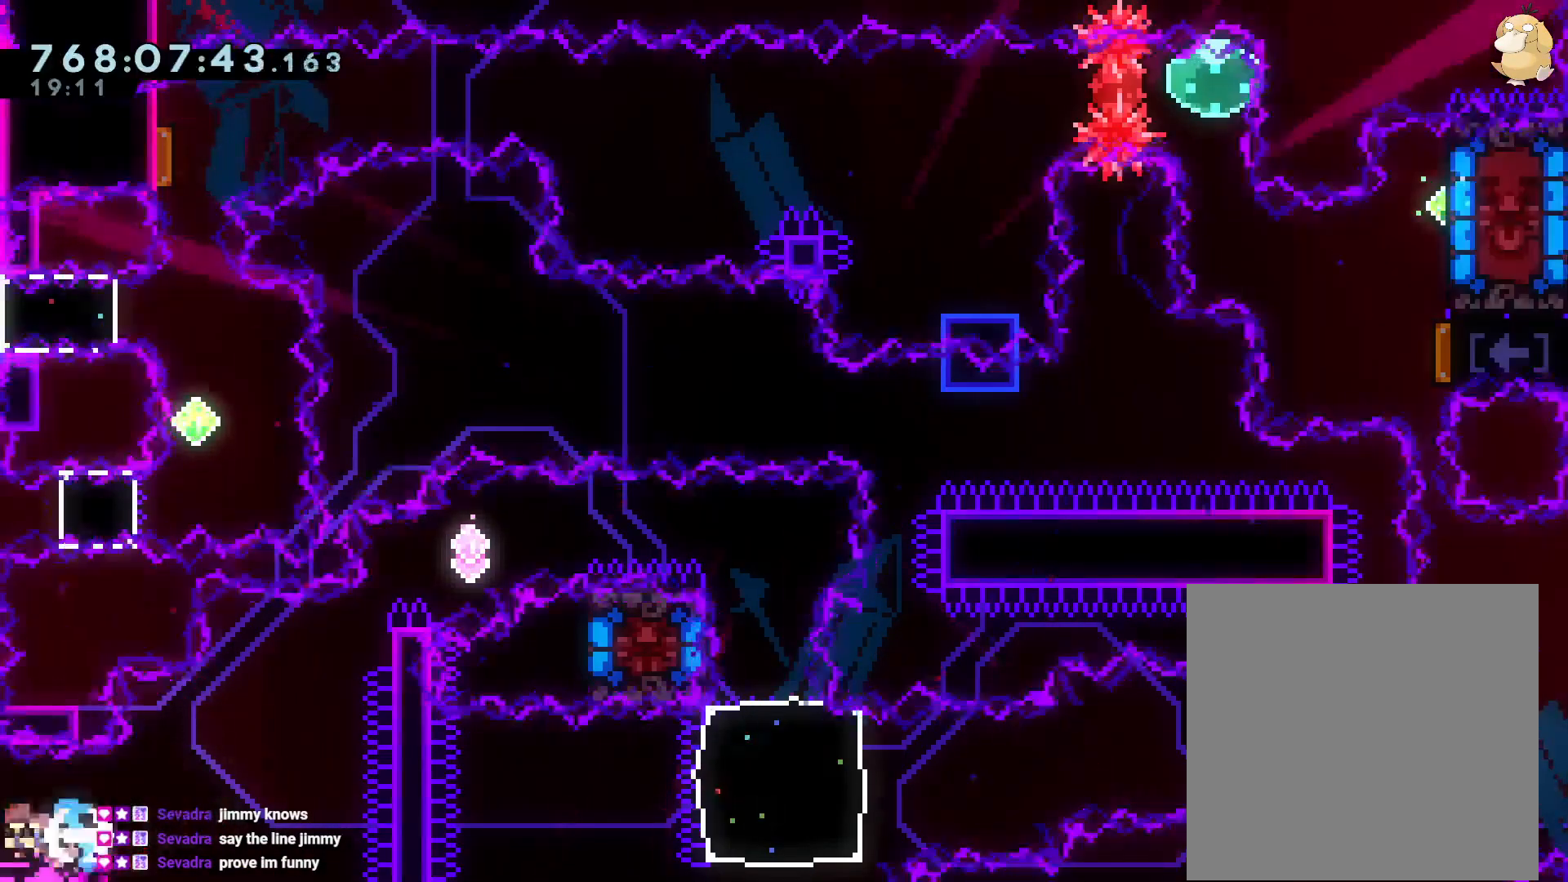
{"buttons": ["B", "L2", "DPAD_RIGHT"], "left_stick": "center", "right_stick": "center", "events": [[17, "L1", "down"], [33, "Y", "up"], [50, "DPAD_UP", "down"], [67, "DPAD_LEFT", "up"], [67, "DPAD_RIGHT", "down"], [67, "DPAD_UP", "up"], [83, "DPAD_UP", "down"], [83, "L1", "up"], [100, "B", "down"], [117, "DPAD_UP", "up"], [167, "DPAD_UP", "down"], [167, "L2", "down"], [200, "Y", "down"], [267, "B", "up"], [350, "Y", "up"], [450, "B", "down"], [450, "DPAD_UP", "up"]]}
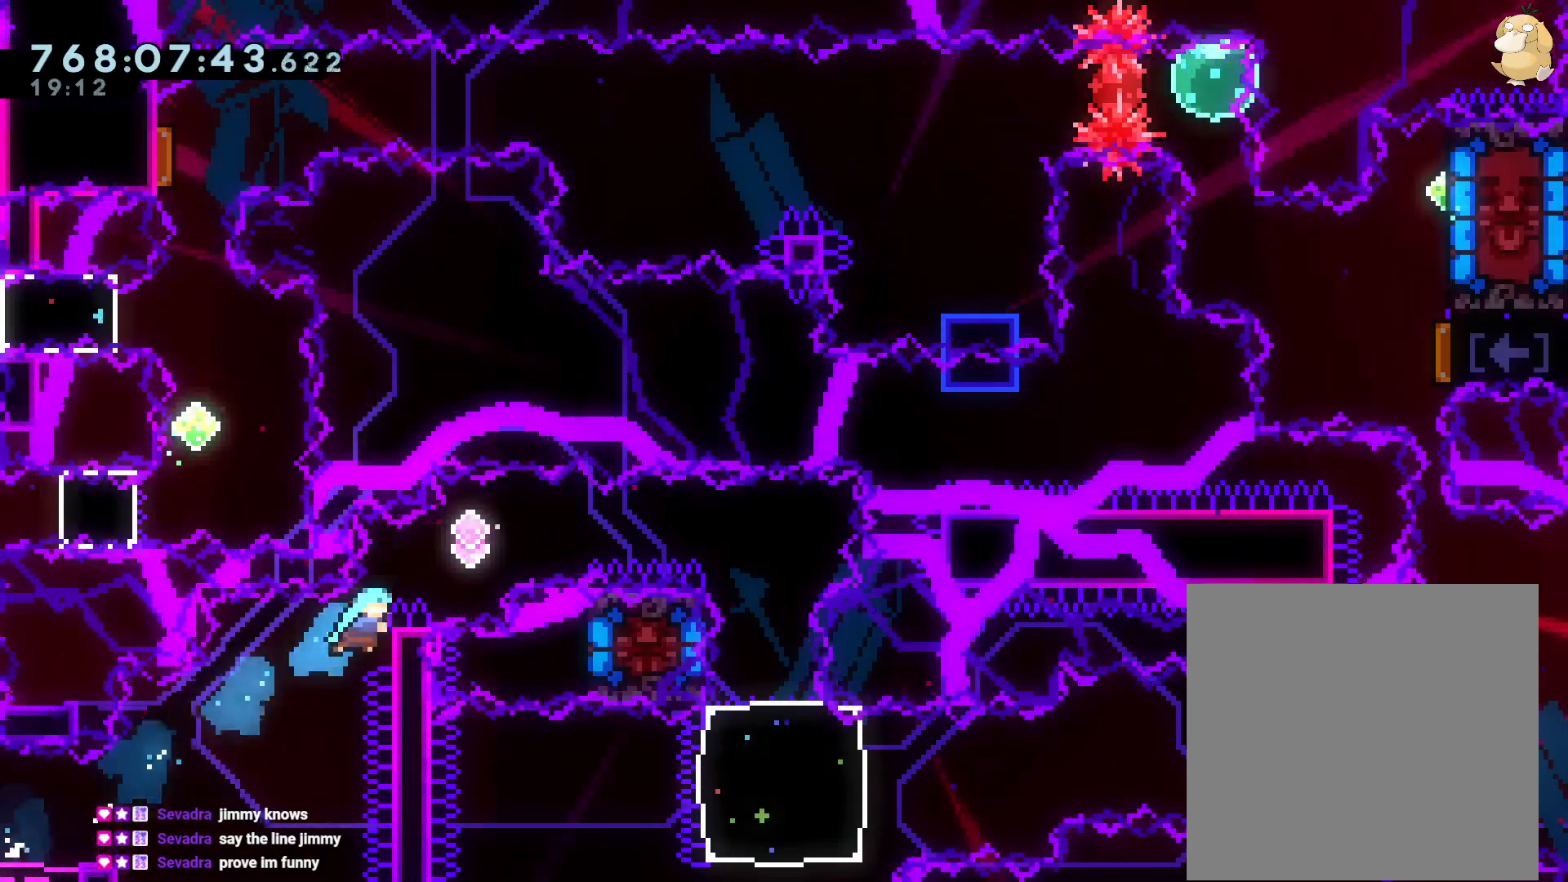
{"buttons": ["Y", "L2", "DPAD_RIGHT"], "left_stick": "center", "right_stick": "center", "events": [[367, "Y", "down"], [383, "B", "up"]]}
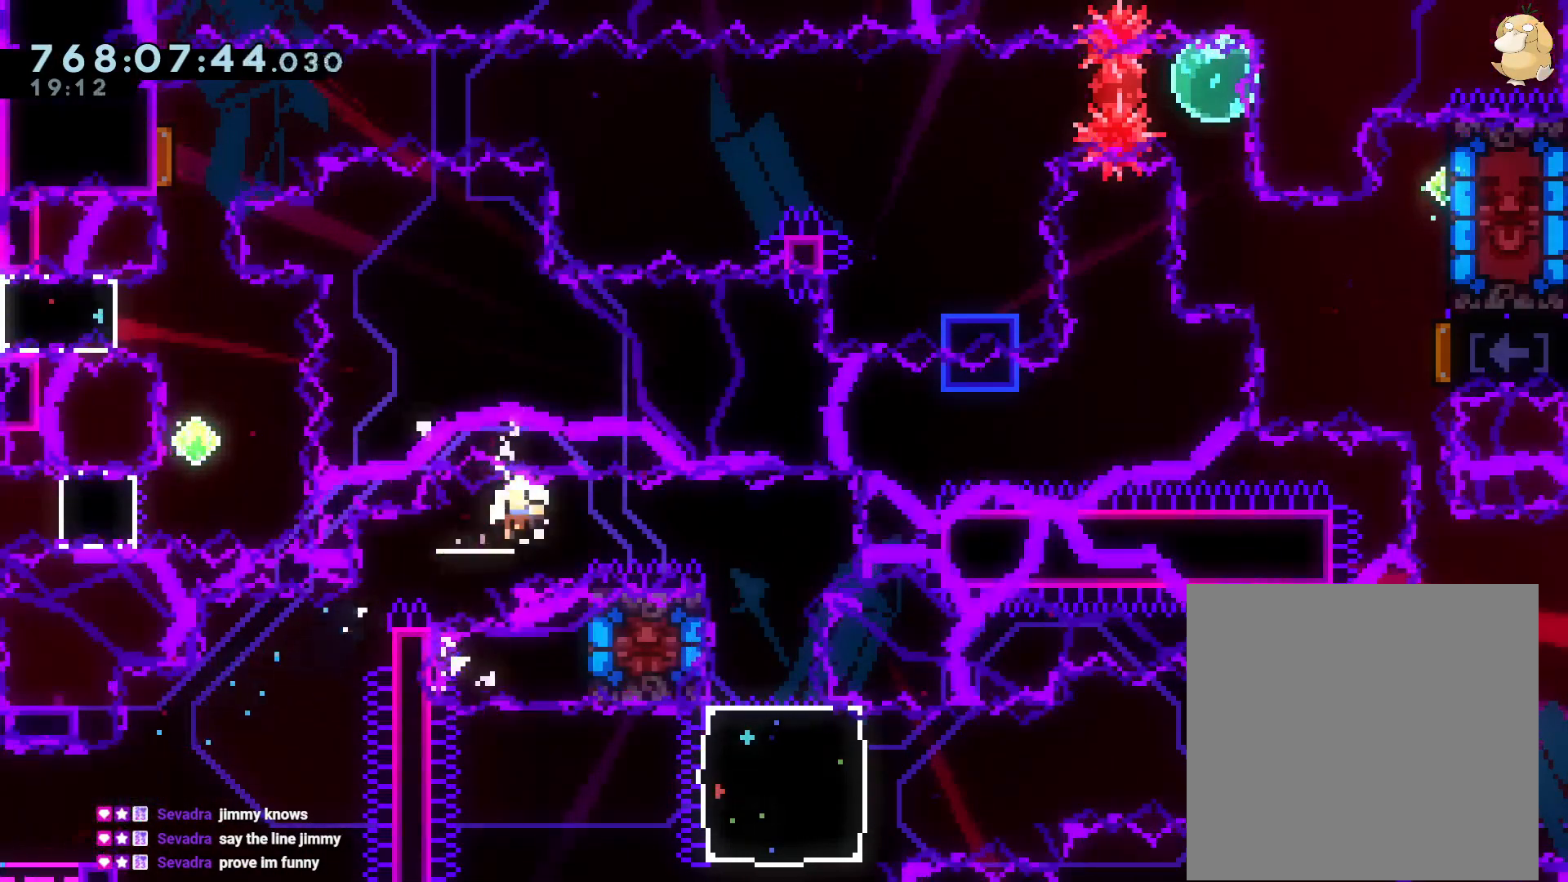
{"buttons": [], "left_stick": "center", "right_stick": "center", "events": [[33, "Y", "up"], [150, "DPAD_RIGHT", "up"], [200, "L2", "up"], [233, "A", "down"], [383, "A", "up"]]}
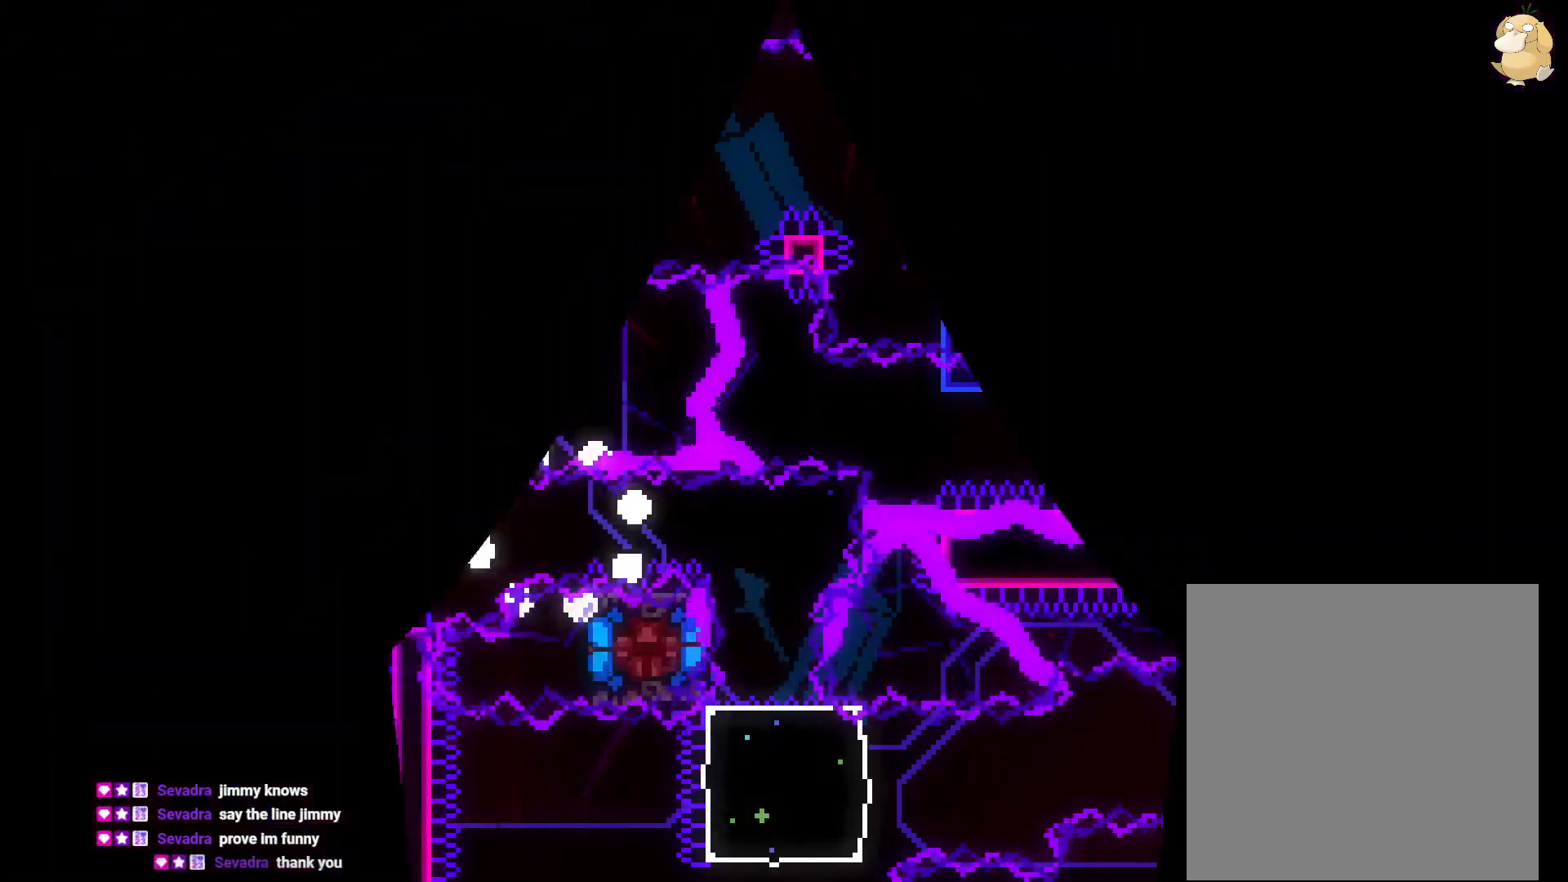
{"buttons": [], "left_stick": "center", "right_stick": "center", "events": []}
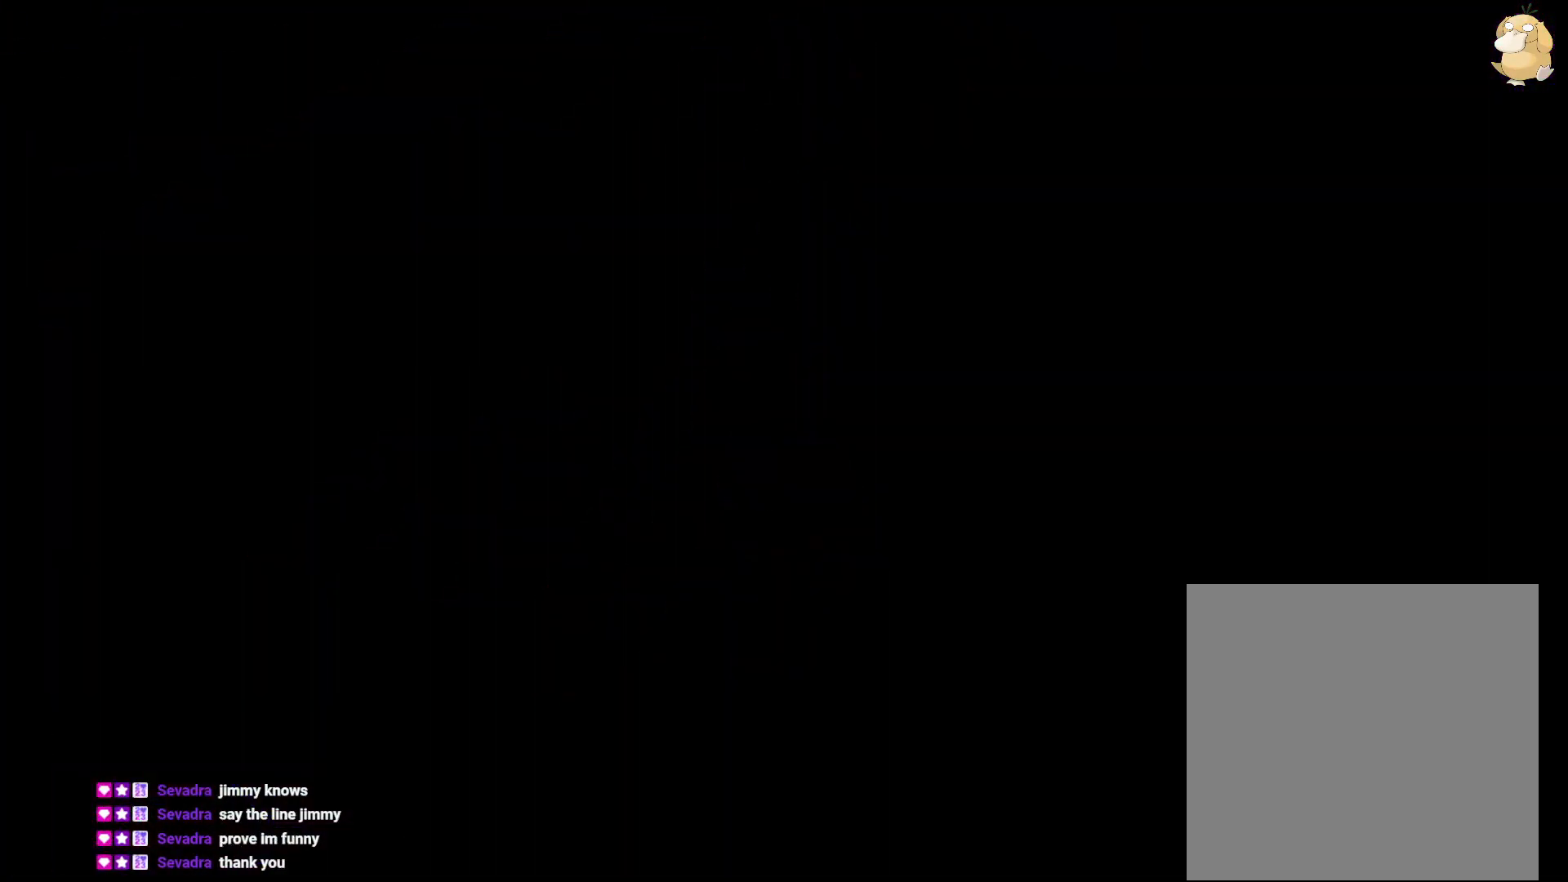
{"buttons": ["DPAD_LEFT"], "left_stick": "center", "right_stick": "center", "events": [[500, "DPAD_LEFT", "down"]]}
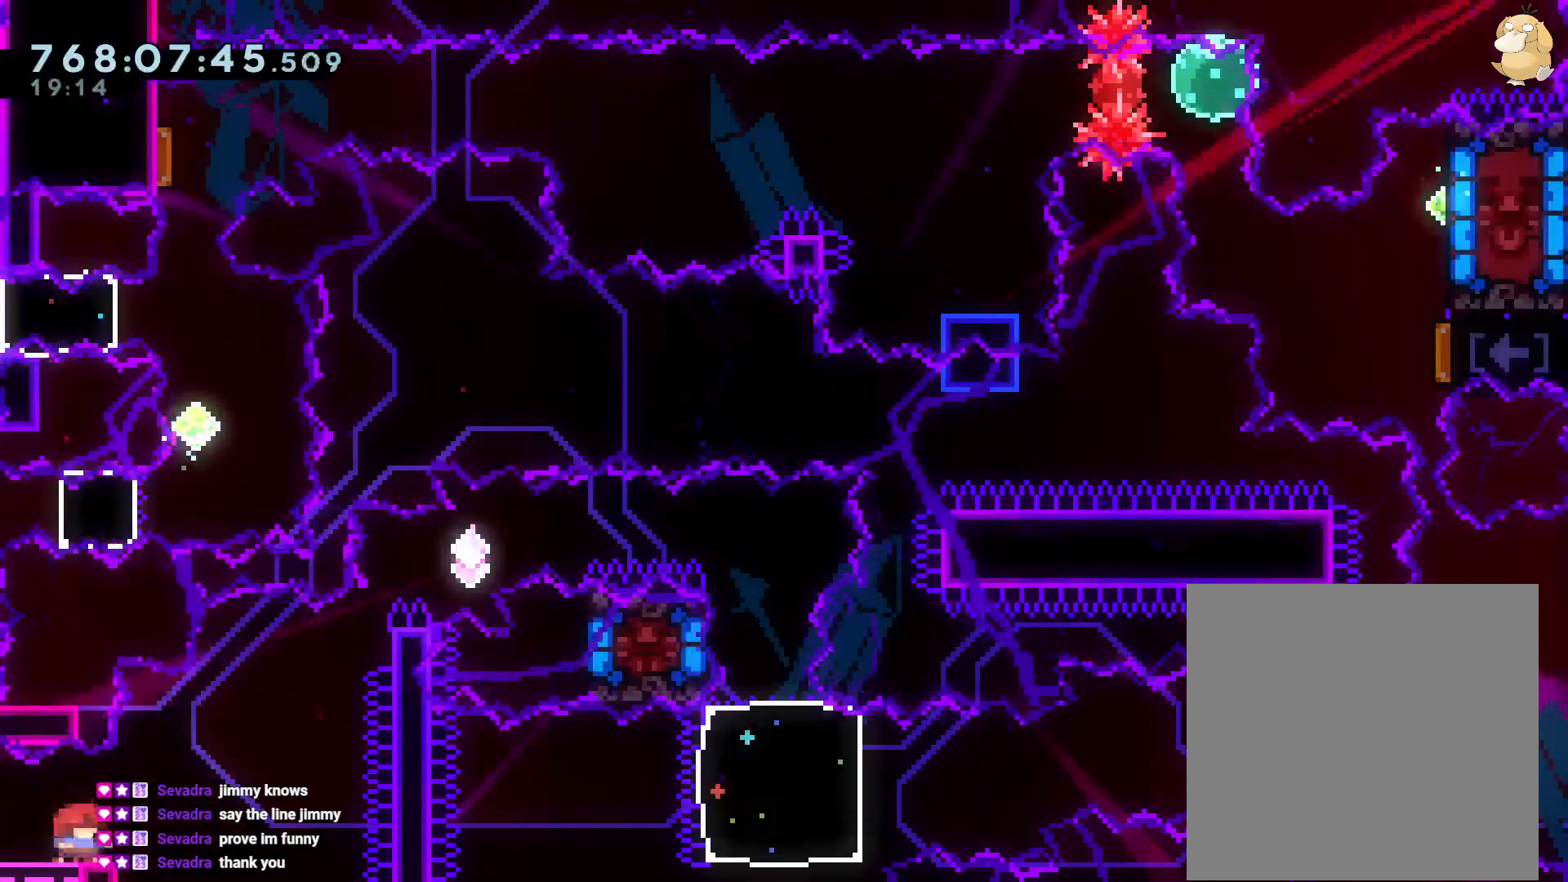
{"buttons": ["L2", "DPAD_UP", "DPAD_RIGHT"], "left_stick": "center", "right_stick": "center", "events": [[33, "Y", "down"], [167, "DPAD_LEFT", "up"], [167, "DPAD_RIGHT", "down"], [167, "Y", "up"], [183, "DPAD_UP", "down"], [217, "B", "down"], [233, "L2", "down"], [317, "Y", "down"], [383, "B", "up"], [450, "Y", "up"]]}
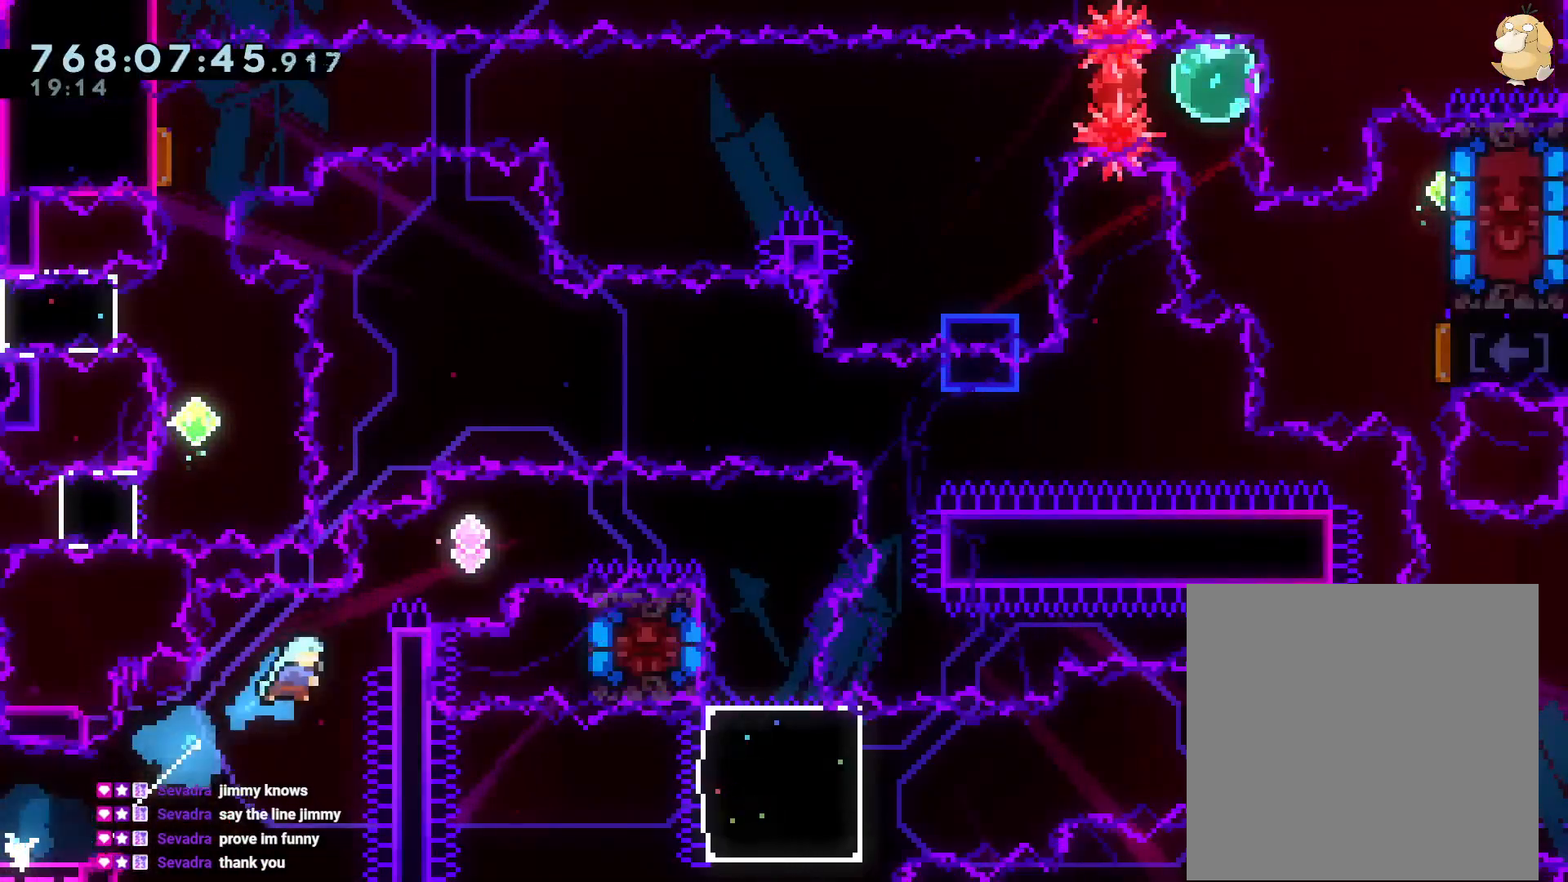
{"buttons": ["B", "Y", "L2", "DPAD_RIGHT"], "left_stick": "center", "right_stick": "center", "events": [[17, "B", "down"], [100, "DPAD_UP", "up"], [500, "Y", "down"]]}
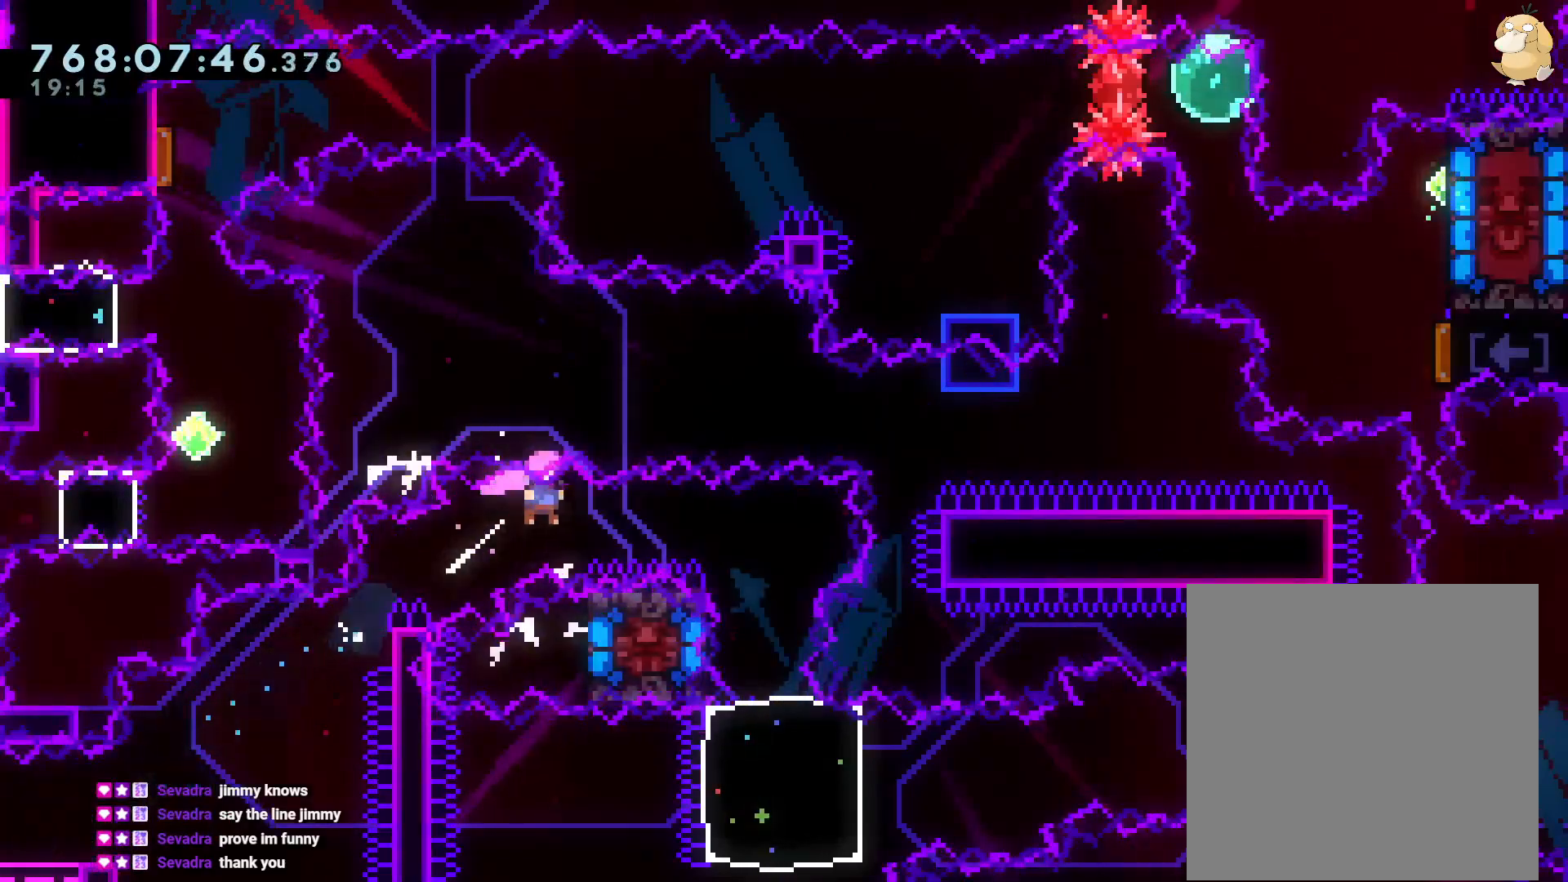
{"buttons": [], "left_stick": "center", "right_stick": "center"}
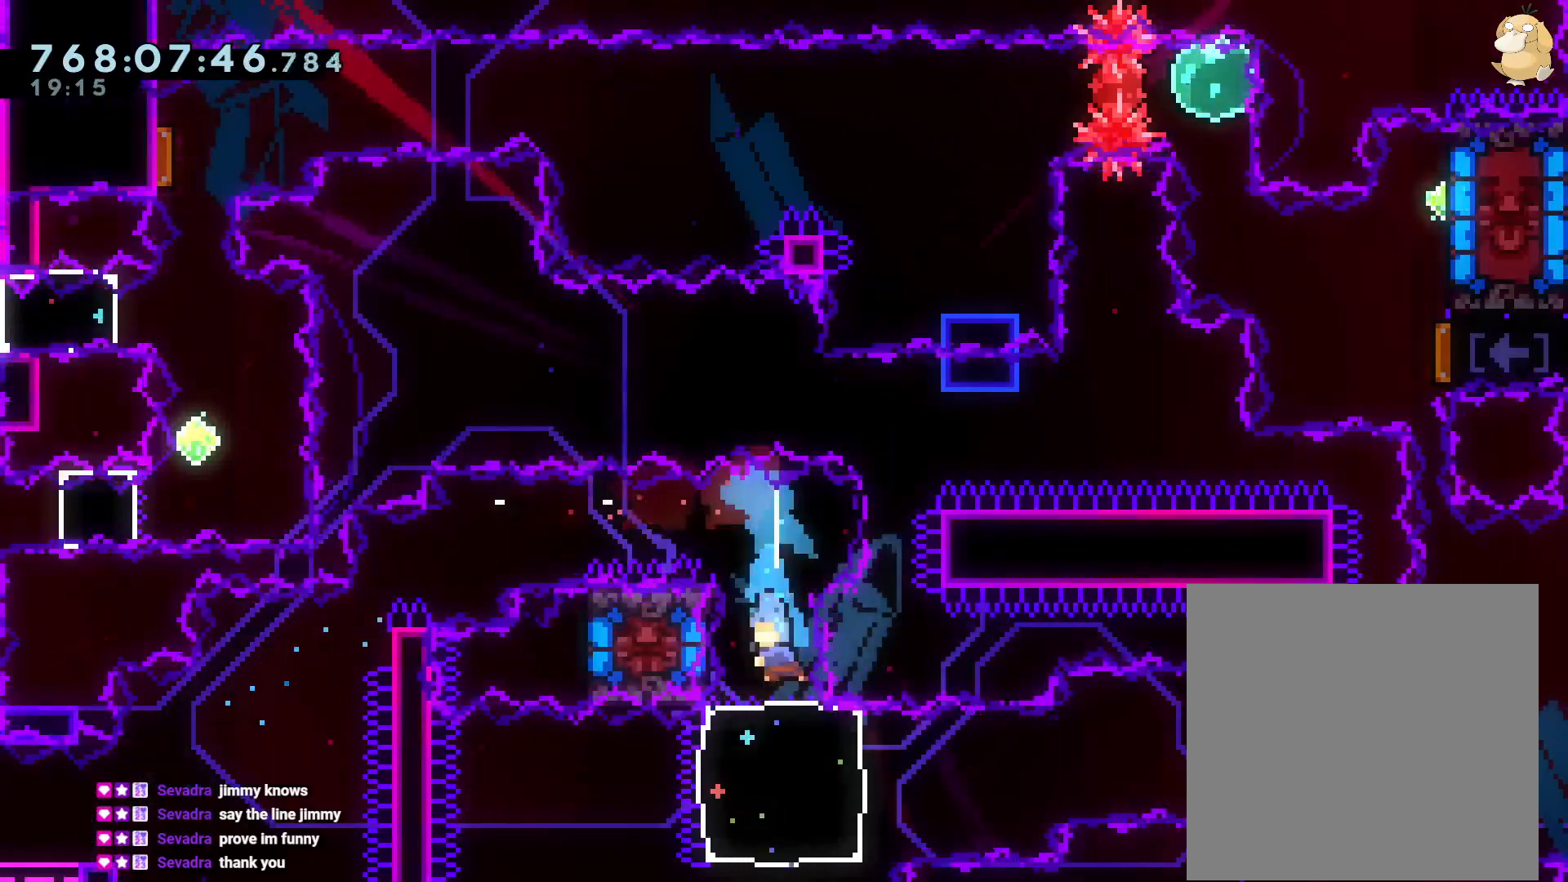
{"buttons": [], "left_stick": "center", "right_stick": "center", "events": [[83, "DPAD_DOWN", "down"], [83, "Y", "down"], [267, "DPAD_DOWN", "up"], [267, "Y", "up"]]}
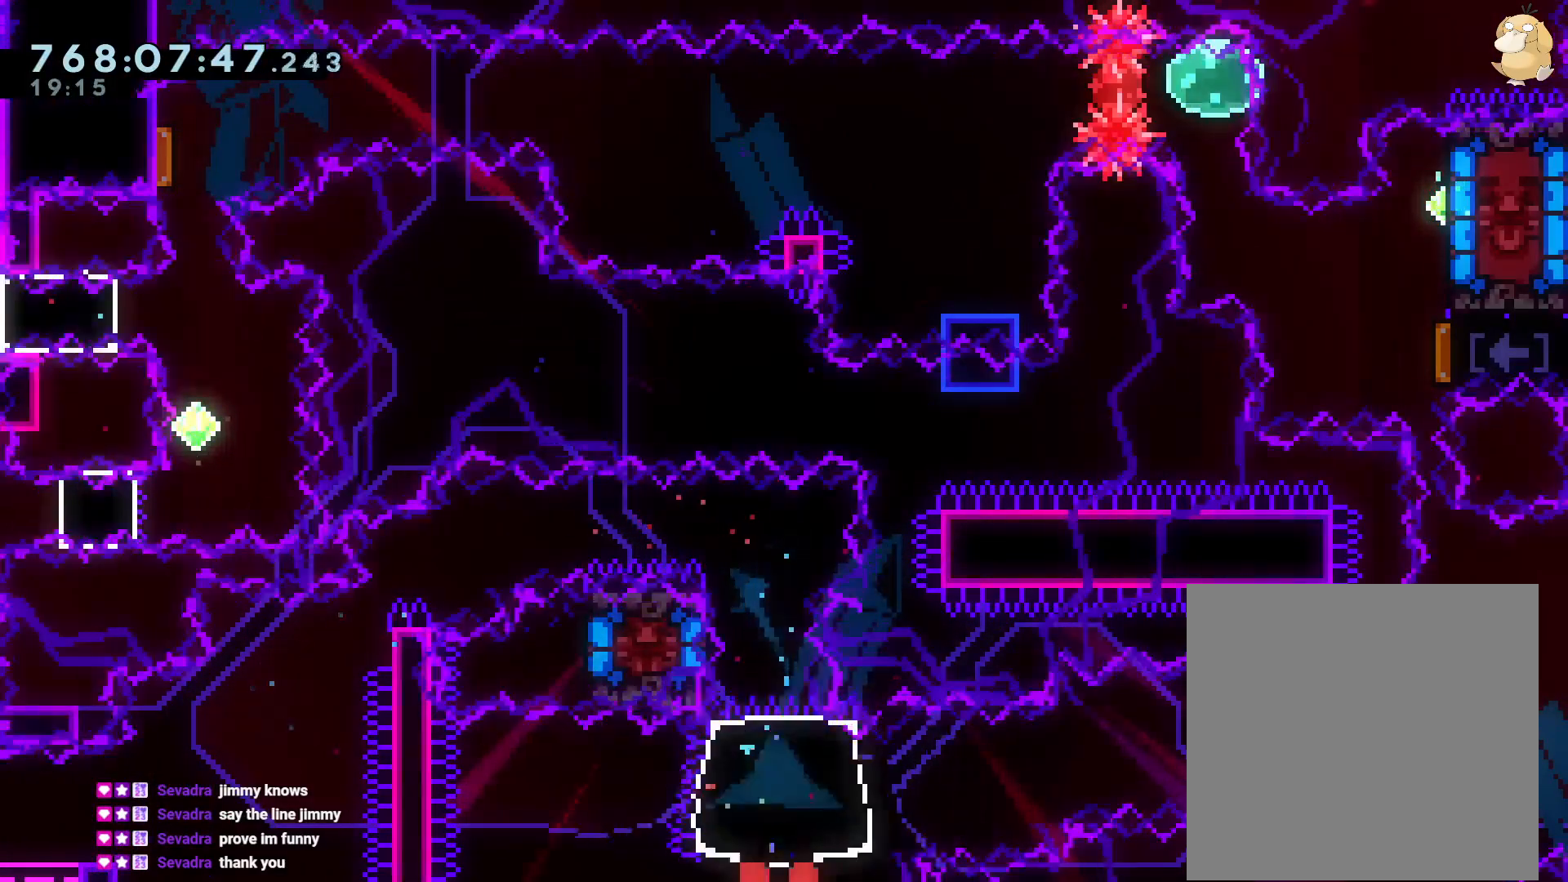
{"buttons": ["A"], "left_stick": "center", "right_stick": "center", "events": [[50, "DPAD_DOWN", "down"], [167, "DPAD_DOWN", "up"], [200, "A", "down"], [250, "A", "up"], [317, "A", "down"], [433, "A", "up"], [450, "A", "down"]]}
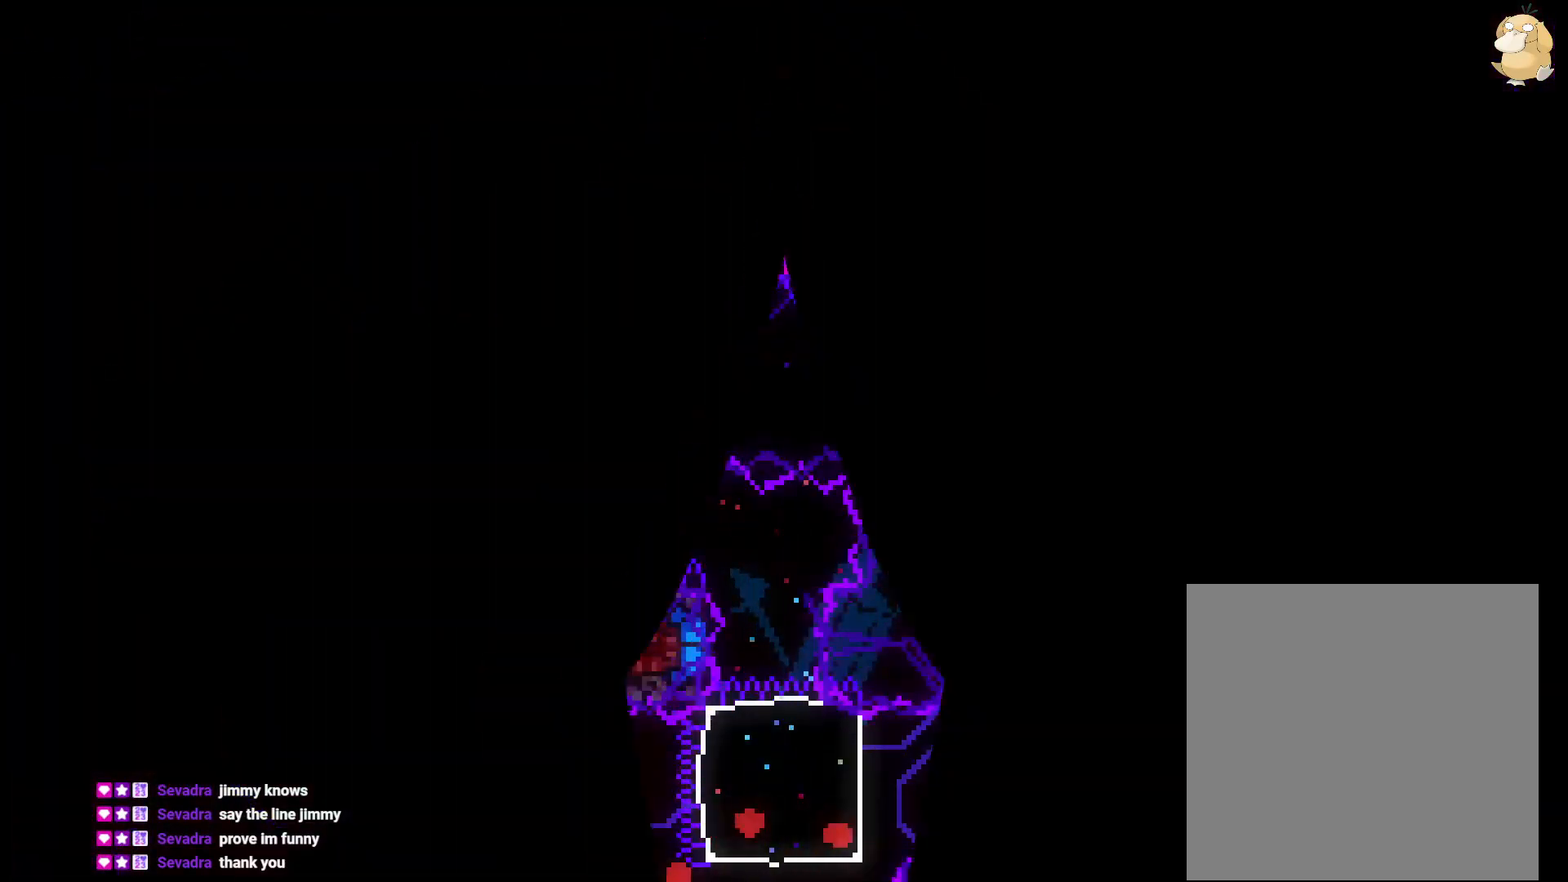
{"buttons": [], "left_stick": "center", "right_stick": "center", "events": [[50, "A", "up"]]}
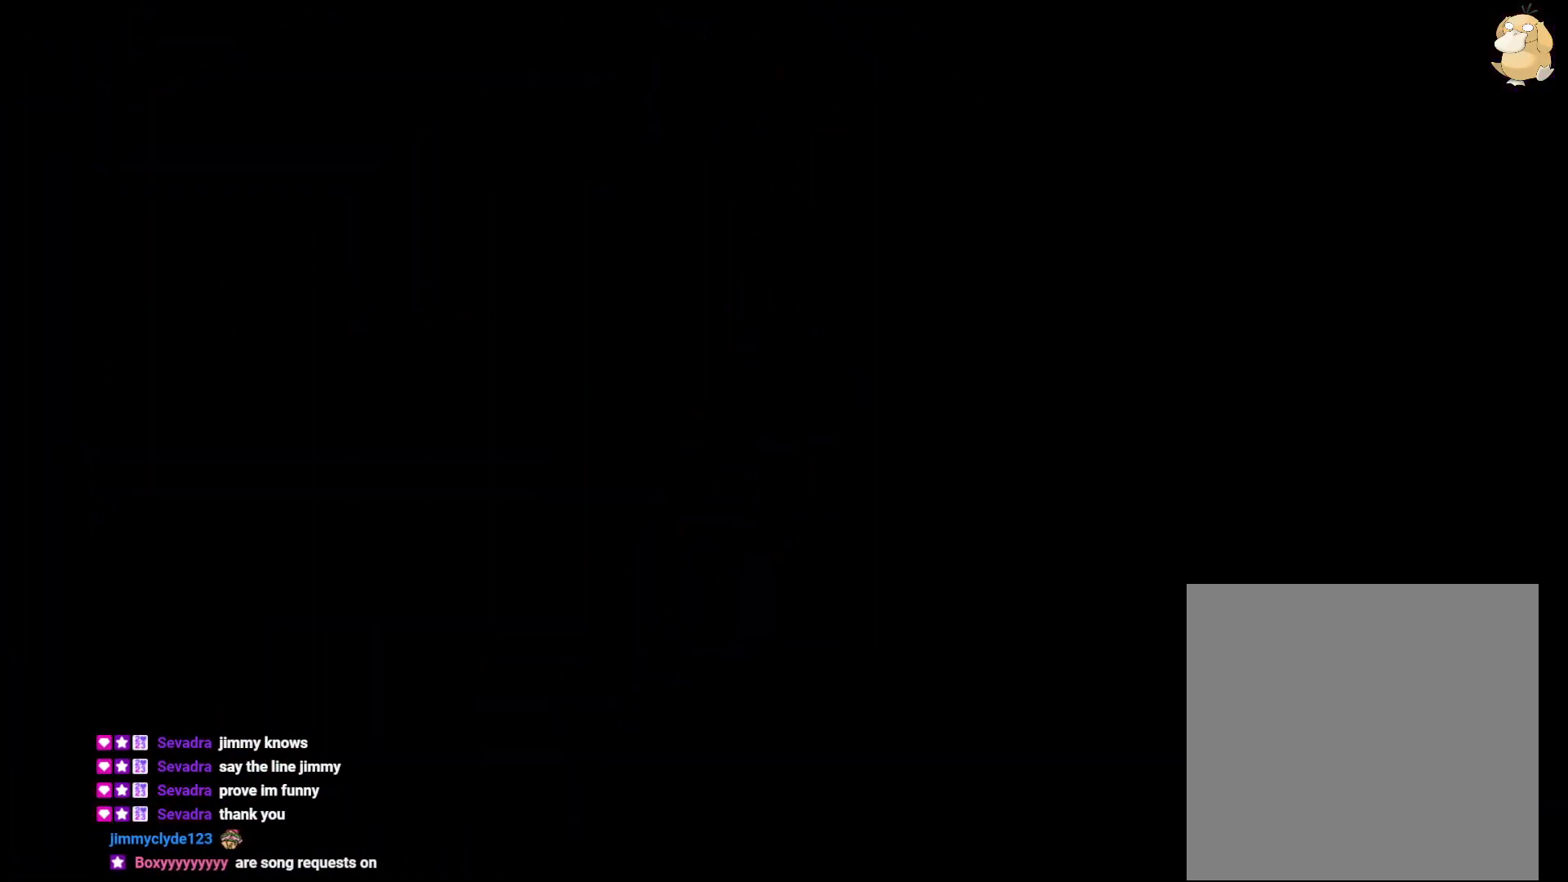
{"buttons": [], "left_stick": "center", "right_stick": "center", "events": []}
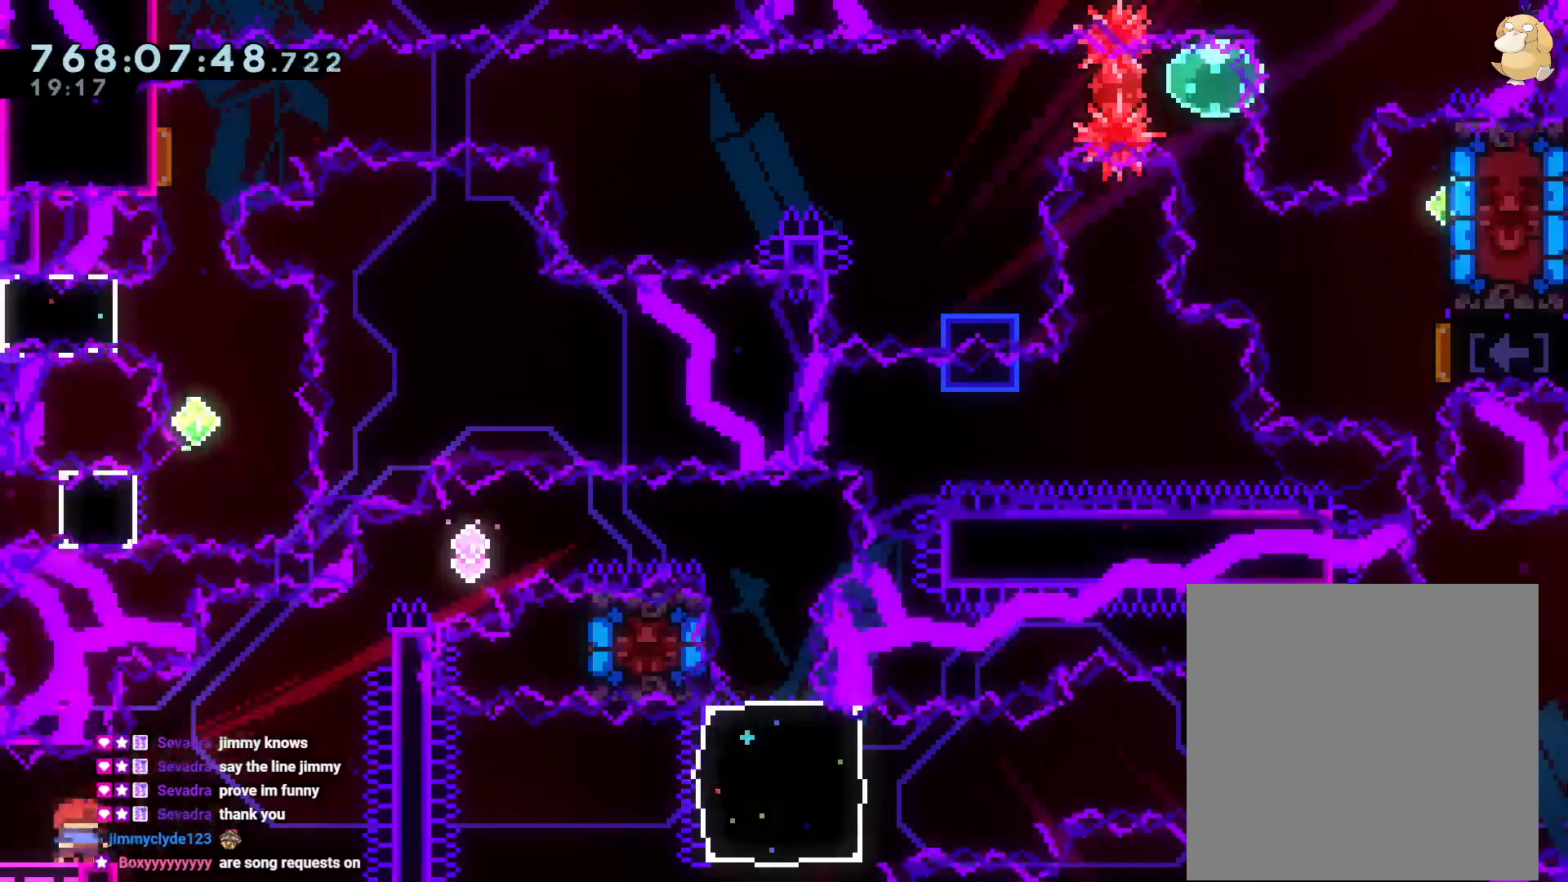
{"buttons": ["B", "L2", "DPAD_UP", "DPAD_RIGHT"], "left_stick": "center", "right_stick": "center", "events": [[150, "DPAD_LEFT", "down"], [167, "Y", "down"], [300, "Y", "up"], [317, "DPAD_LEFT", "up"], [317, "DPAD_UP", "down"], [333, "DPAD_RIGHT", "down"], [333, "DPAD_UP", "up"], [350, "DPAD_UP", "down"], [367, "B", "down"], [467, "L2", "down"]]}
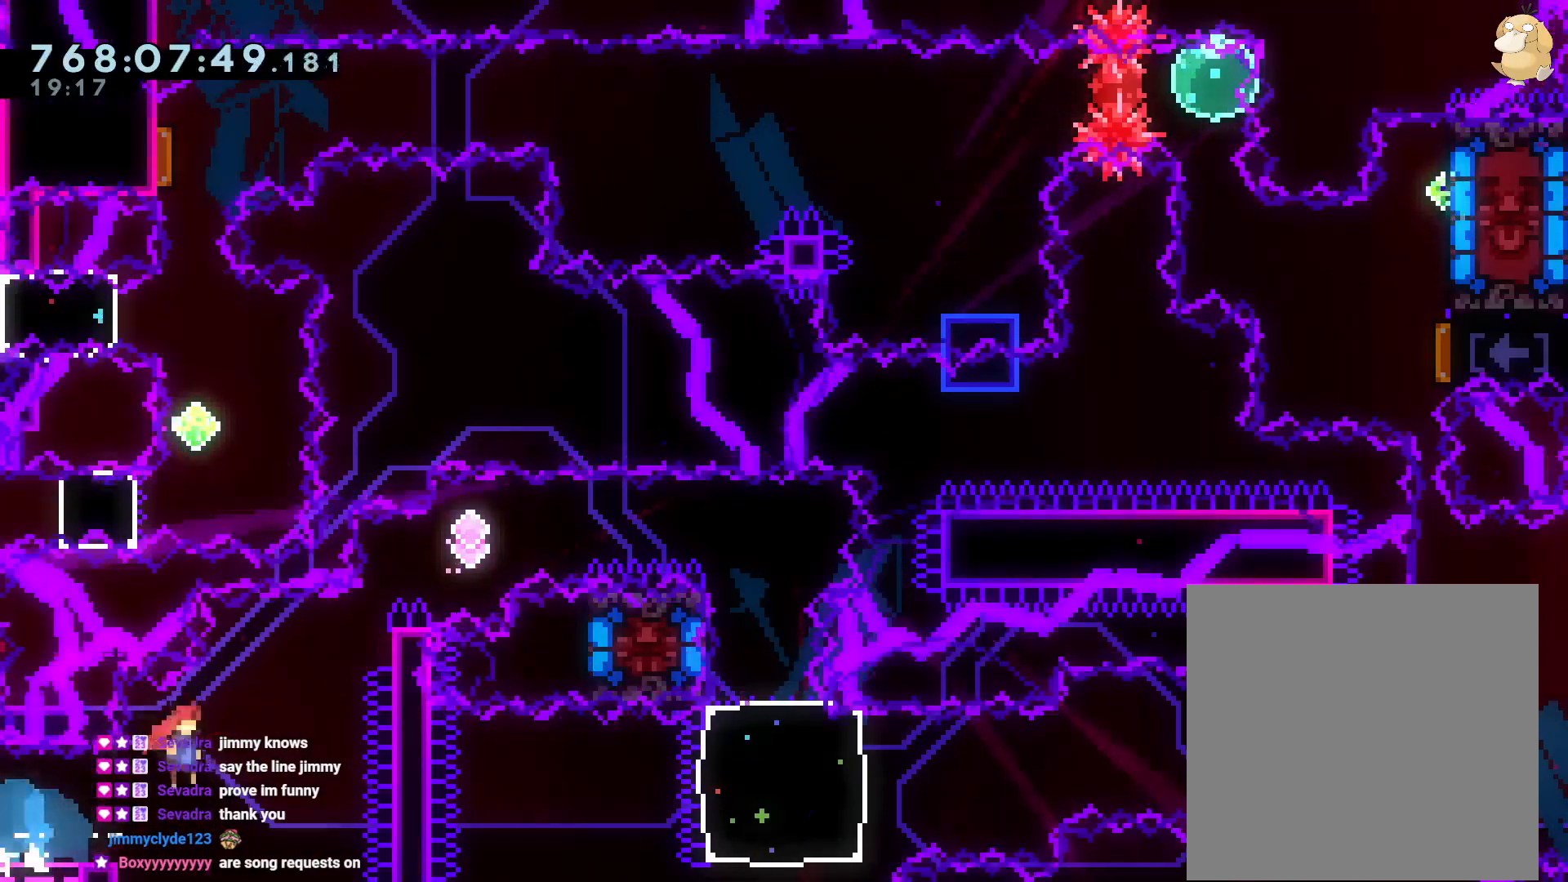
{"buttons": ["B", "L2", "DPAD_RIGHT"], "left_stick": "center", "right_stick": "center", "events": [[33, "Y", "down"], [83, "B", "up"], [150, "Y", "up"], [233, "B", "down"], [250, "DPAD_UP", "up"]]}
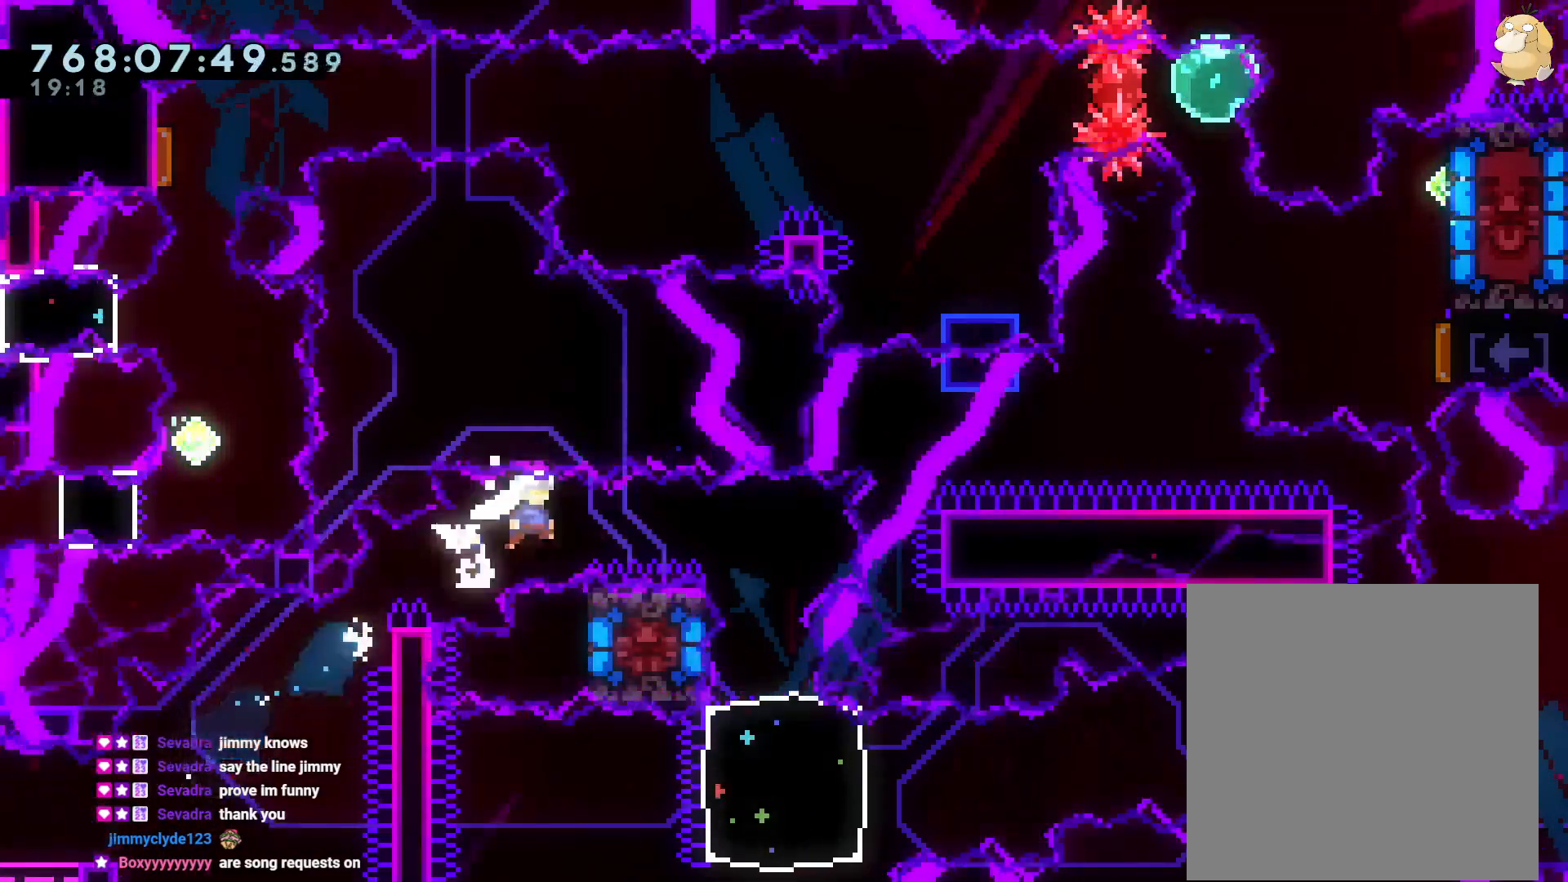
{"buttons": [], "left_stick": "center", "right_stick": "center", "events": [[233, "DPAD_RIGHT", "up"], [233, "L2", "up"], [267, "Y", "down"], [283, "B", "up"], [283, "DPAD_DOWN", "down"], [367, "DPAD_LEFT", "down"], [433, "Y", "up"], [450, "DPAD_DOWN", "up"], [450, "DPAD_LEFT", "up"]]}